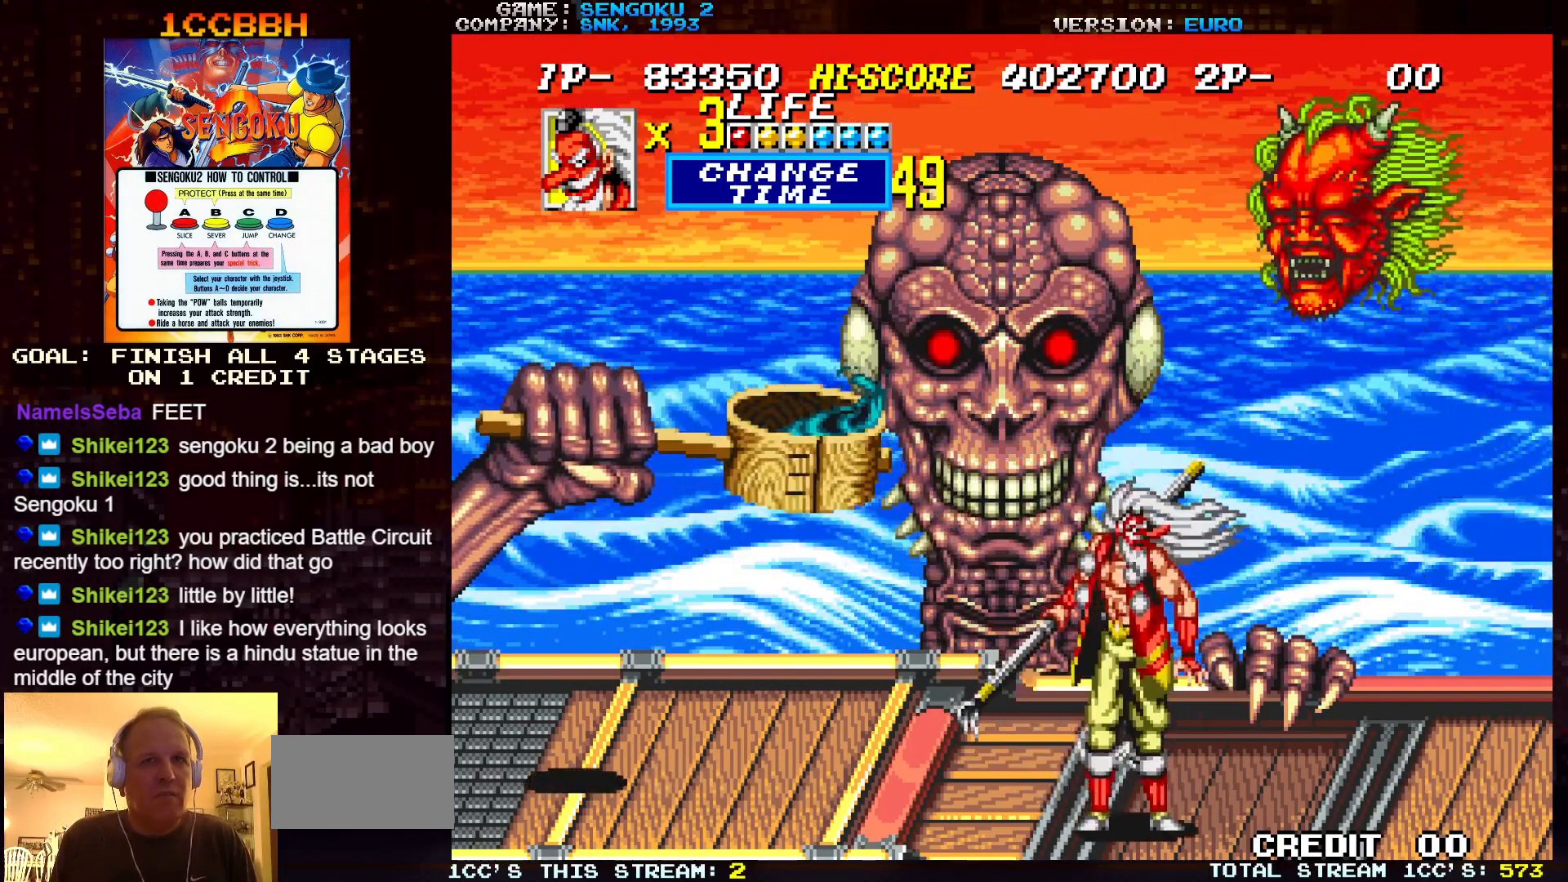
Gameplay with a controller (arcade stick); each line is a JSON object with the inputs held at the frame after it. "events" lists button and stick changes between this image and that frame as [ms after this image, input, new state], when the widget could be followed in between. Not read: C L3 R3.
{"buttons": [], "left_stick": "down-left", "events": [[217, "left_stick", "down-left"]]}
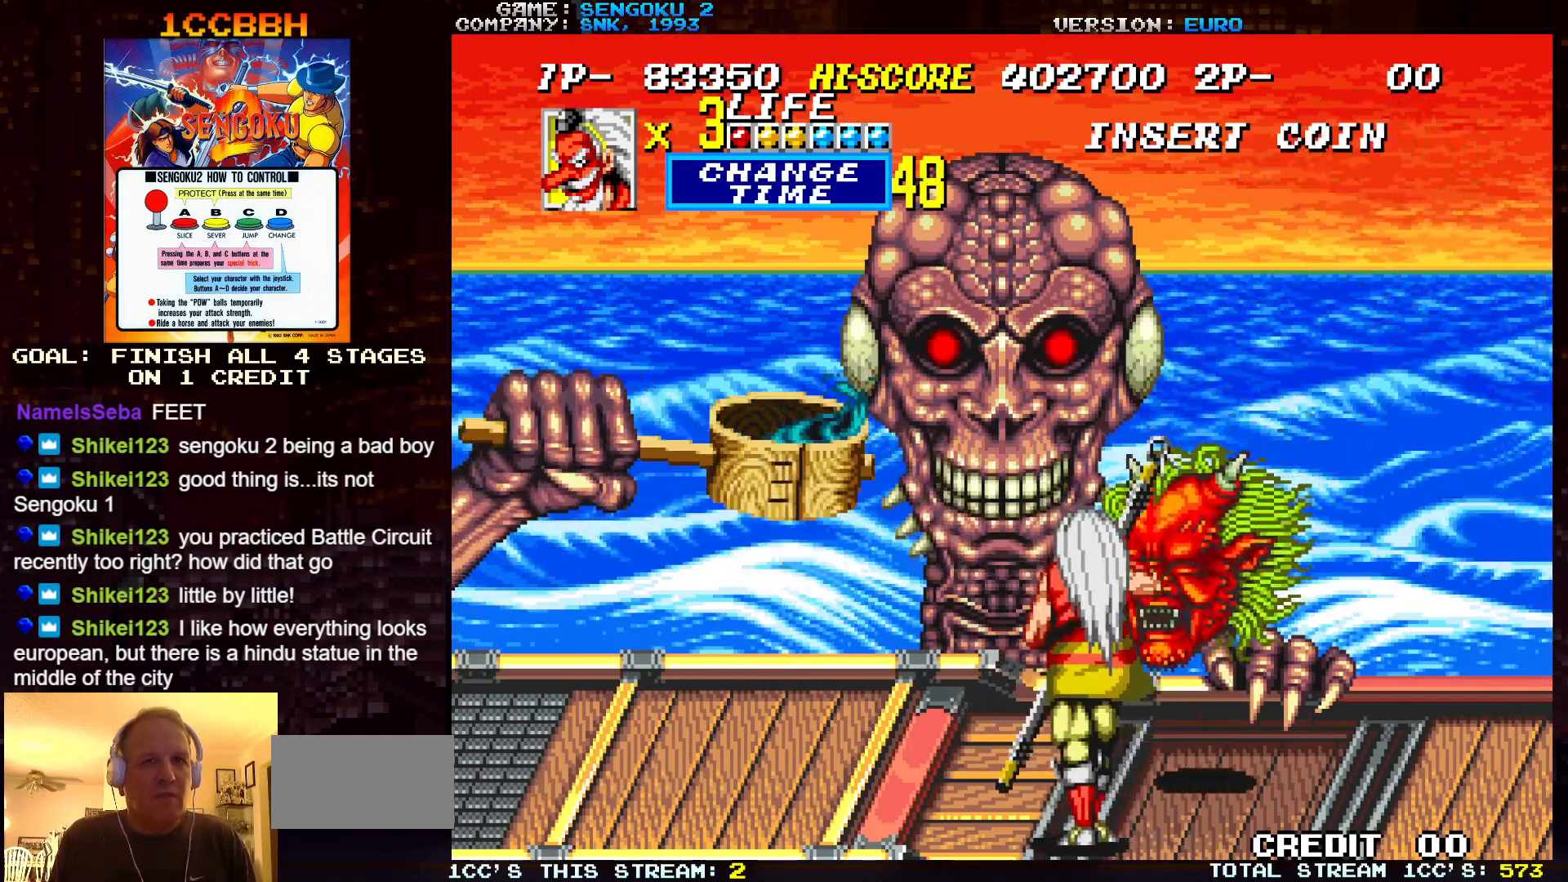
{"buttons": [], "left_stick": "right", "events": [[267, "left_stick", "center"], [383, "left_stick", "right"]]}
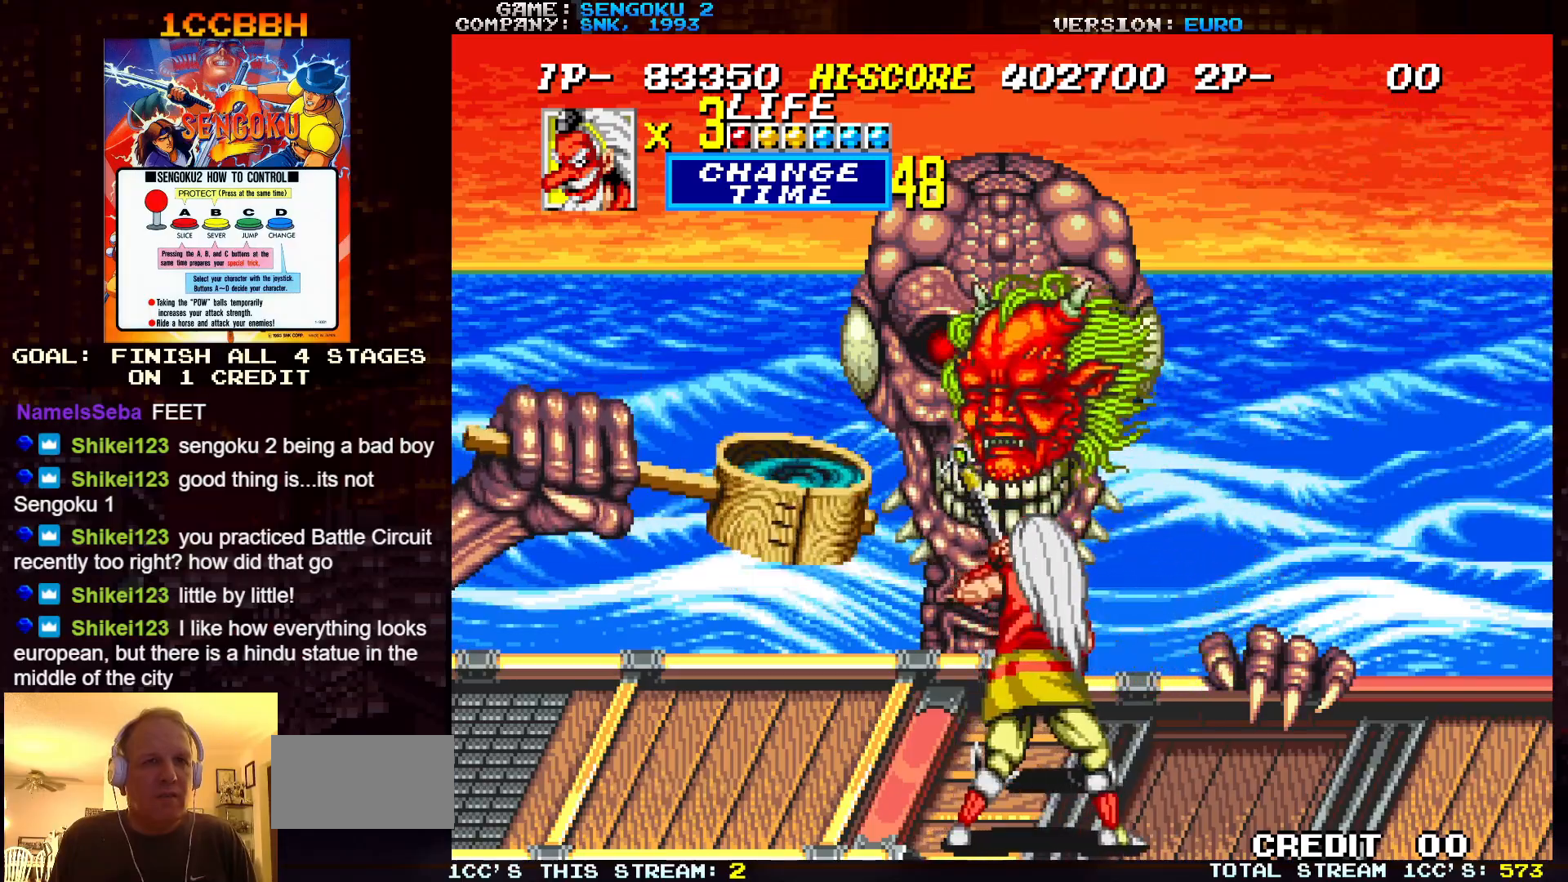
{"buttons": [], "left_stick": "up", "events": [[300, "left_stick", "up"]]}
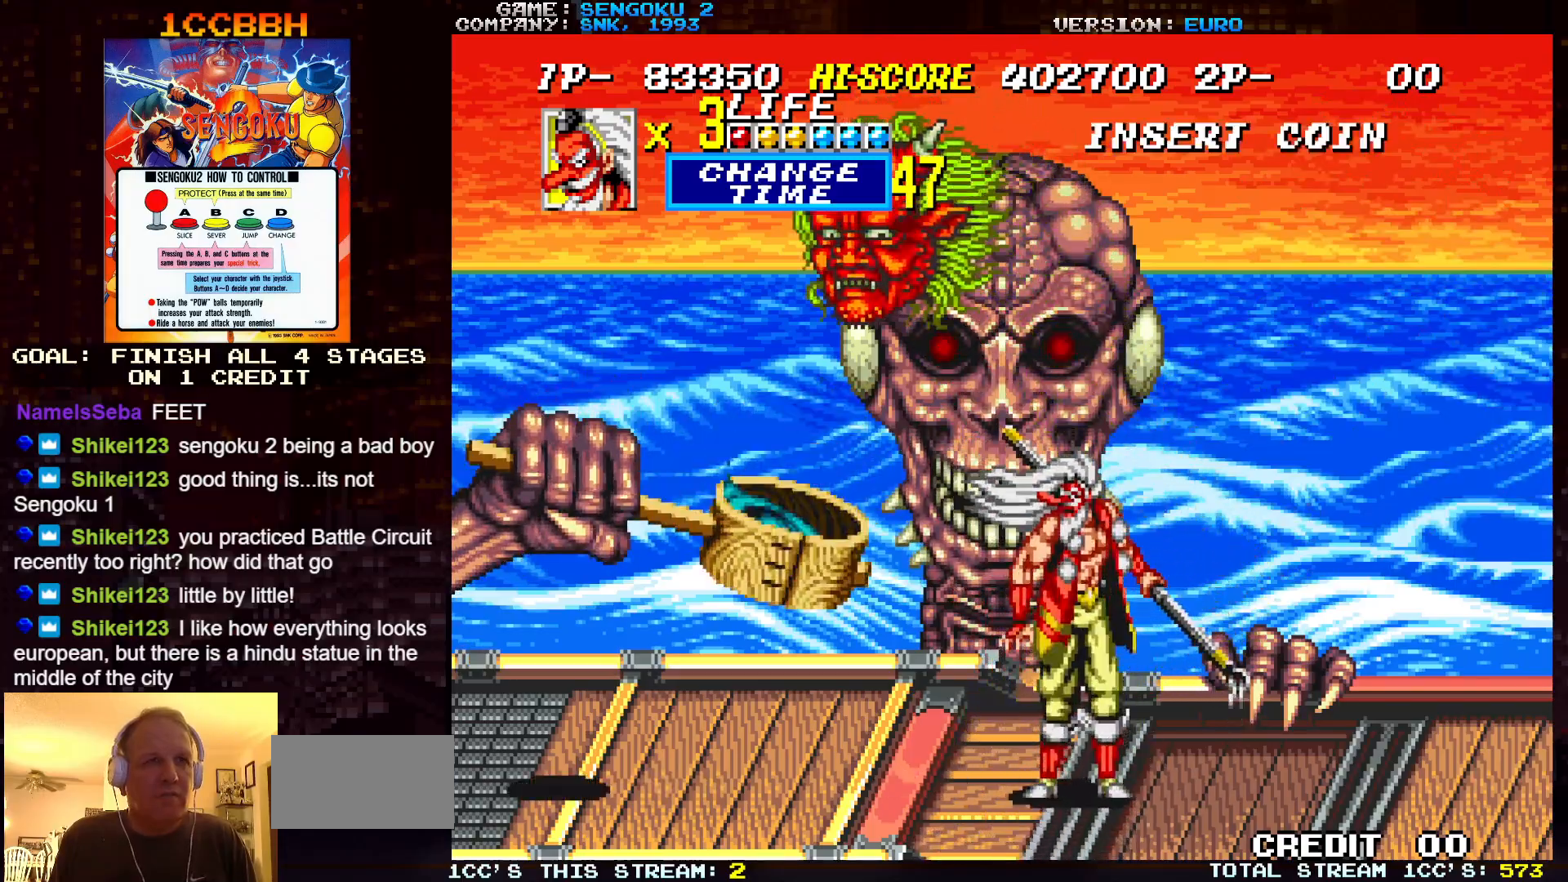
{"buttons": [], "left_stick": "center", "events": [[33, "left_stick", "up-left"], [133, "TRIANGLE", "down"], [267, "TRIANGLE", "up"], [267, "left_stick", "center"], [367, "TRIANGLE", "down"], [450, "TRIANGLE", "up"]]}
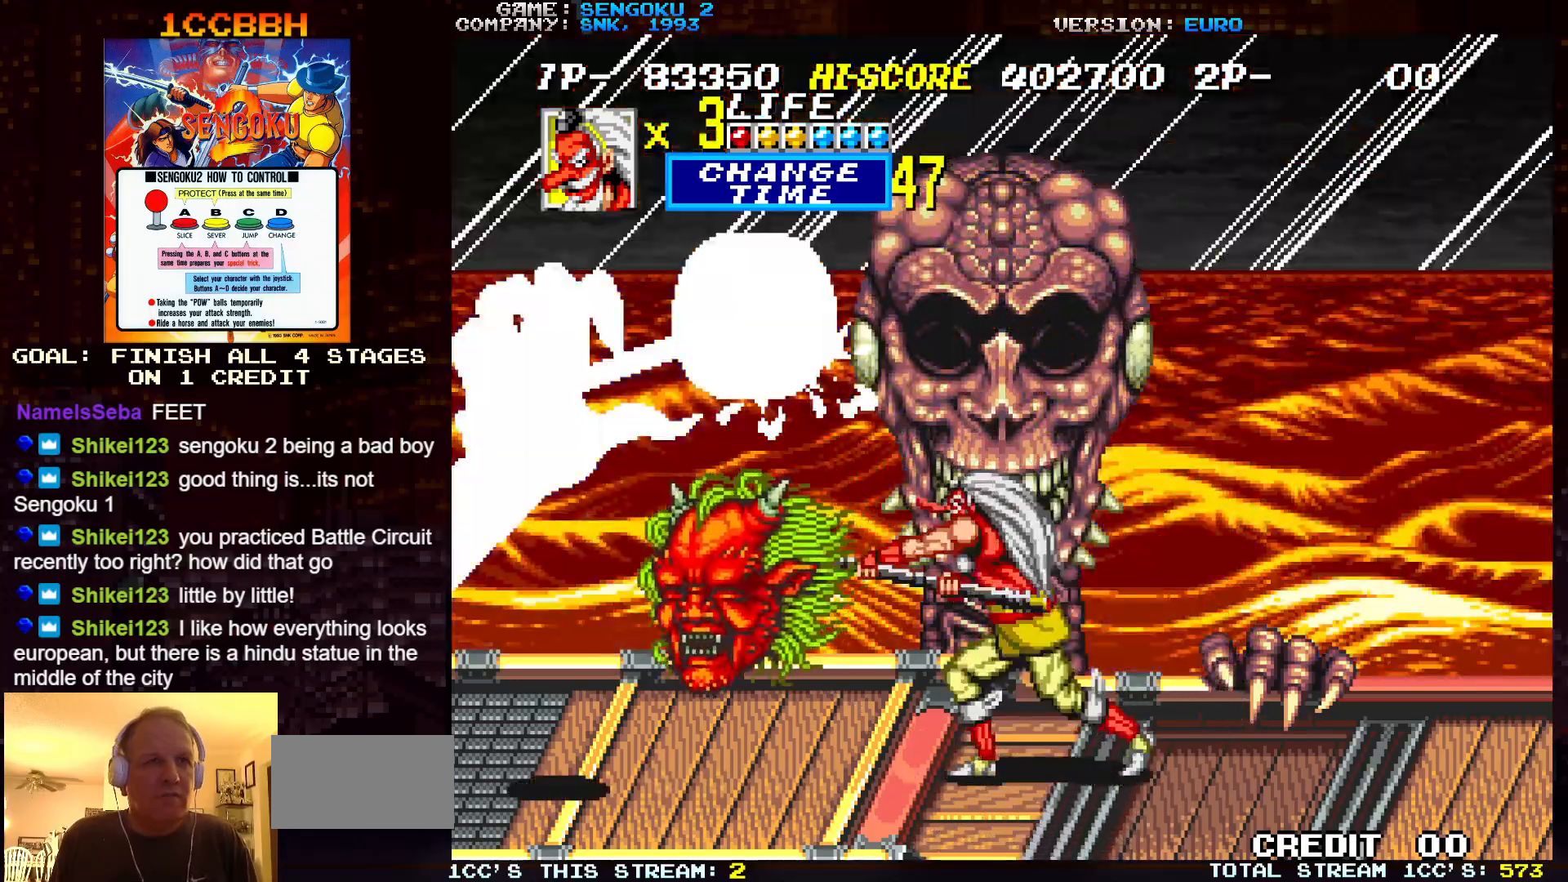
{"buttons": [], "left_stick": "center", "events": [[50, "TRIANGLE", "down"], [117, "TRIANGLE", "up"], [233, "TRIANGLE", "down"], [317, "TRIANGLE", "up"], [417, "TRIANGLE", "down"], [500, "TRIANGLE", "up"]]}
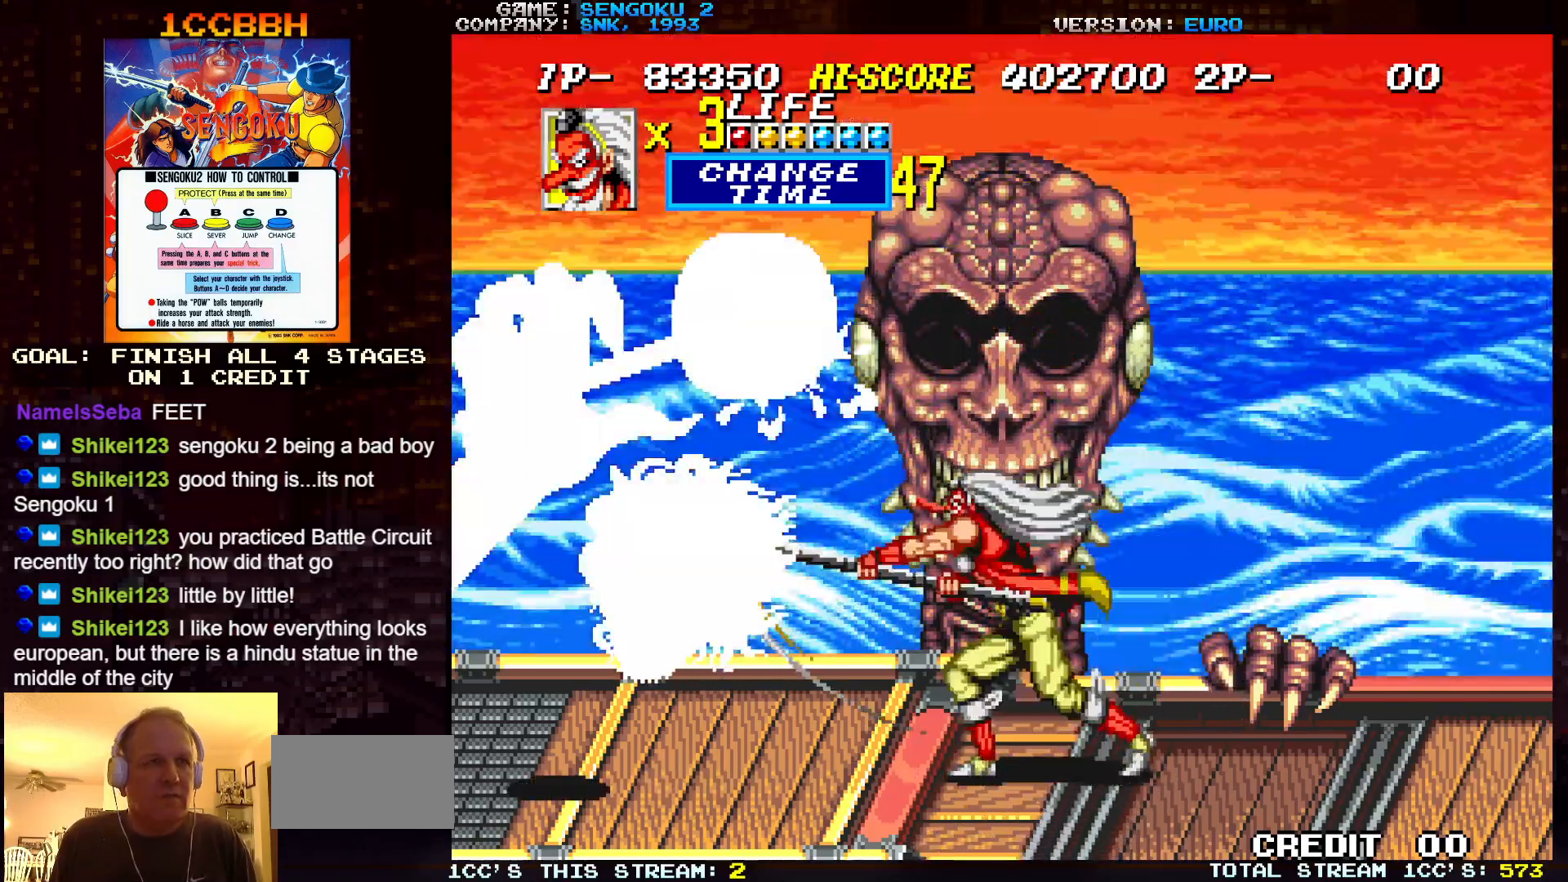
{"buttons": ["TRIANGLE"], "left_stick": "center", "events": [[83, "TRIANGLE", "down"], [167, "TRIANGLE", "up"], [233, "TRIANGLE", "down"], [367, "TRIANGLE", "up"], [433, "TRIANGLE", "down"]]}
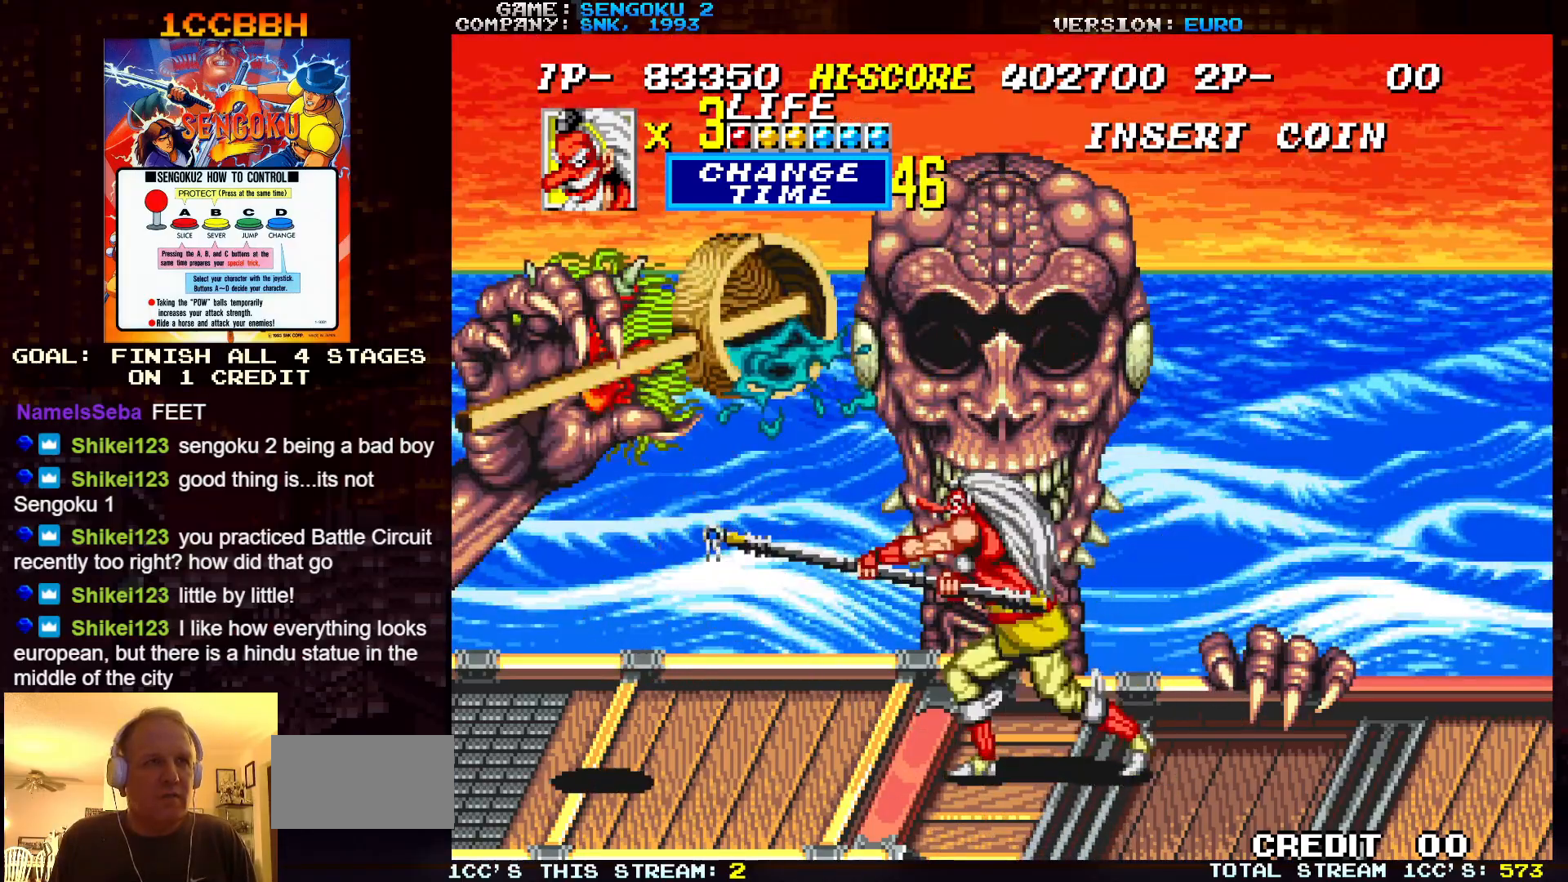
{"buttons": ["TRIANGLE"], "left_stick": "center", "events": [[33, "TRIANGLE", "up"], [83, "TRIANGLE", "down"], [200, "TRIANGLE", "up"], [283, "TRIANGLE", "down"], [383, "TRIANGLE", "up"], [467, "TRIANGLE", "down"]]}
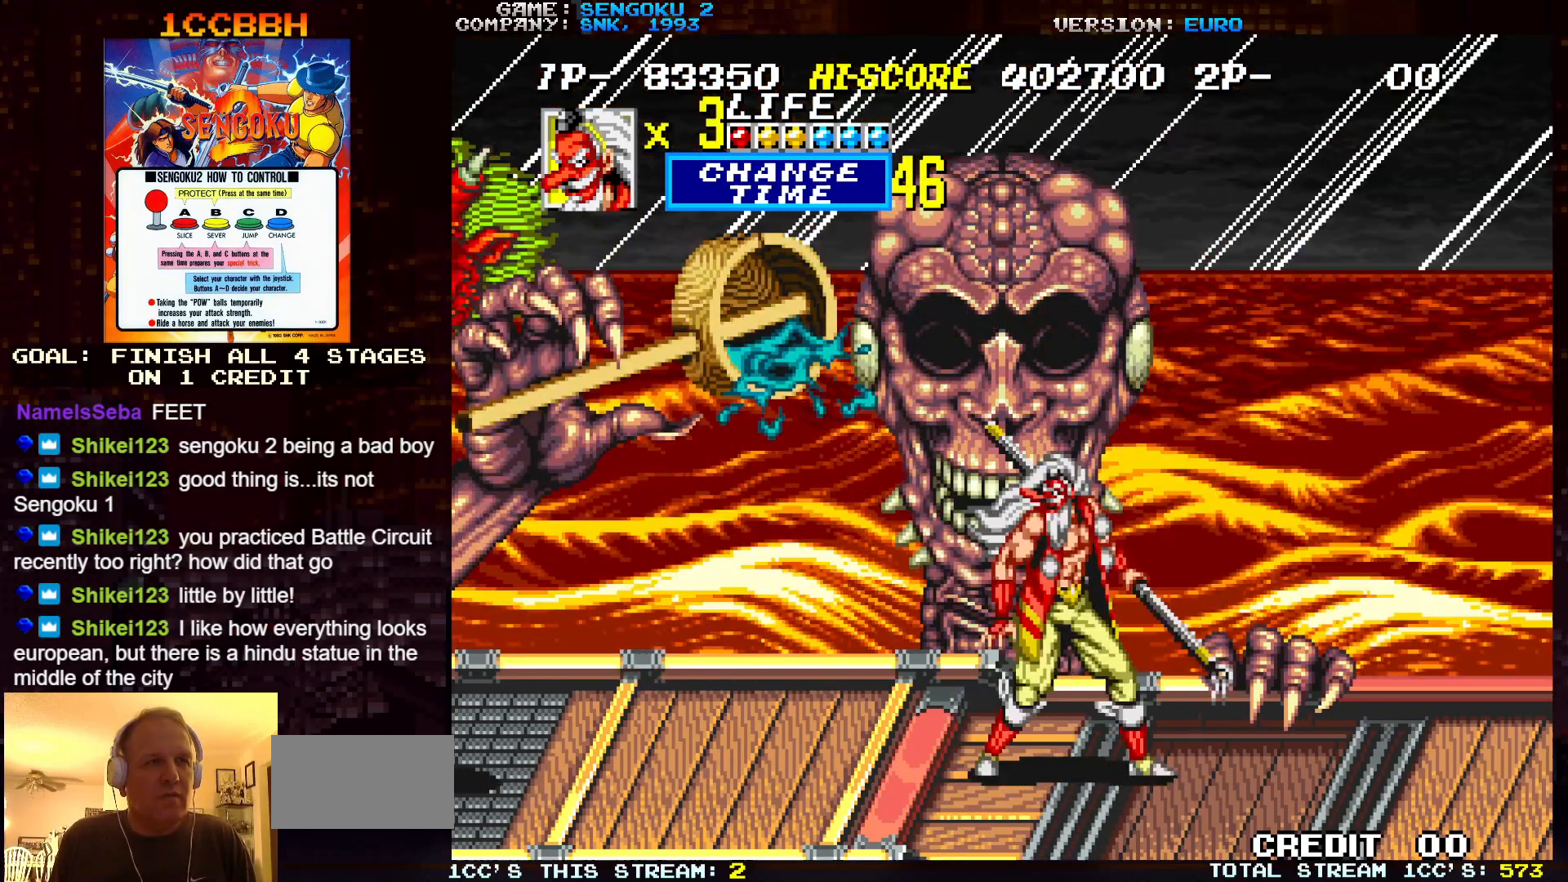
{"buttons": ["TRIANGLE"], "left_stick": "center", "events": [[50, "TRIANGLE", "up"], [133, "TRIANGLE", "down"], [233, "TRIANGLE", "up"], [317, "TRIANGLE", "down"], [400, "TRIANGLE", "up"], [467, "TRIANGLE", "down"]]}
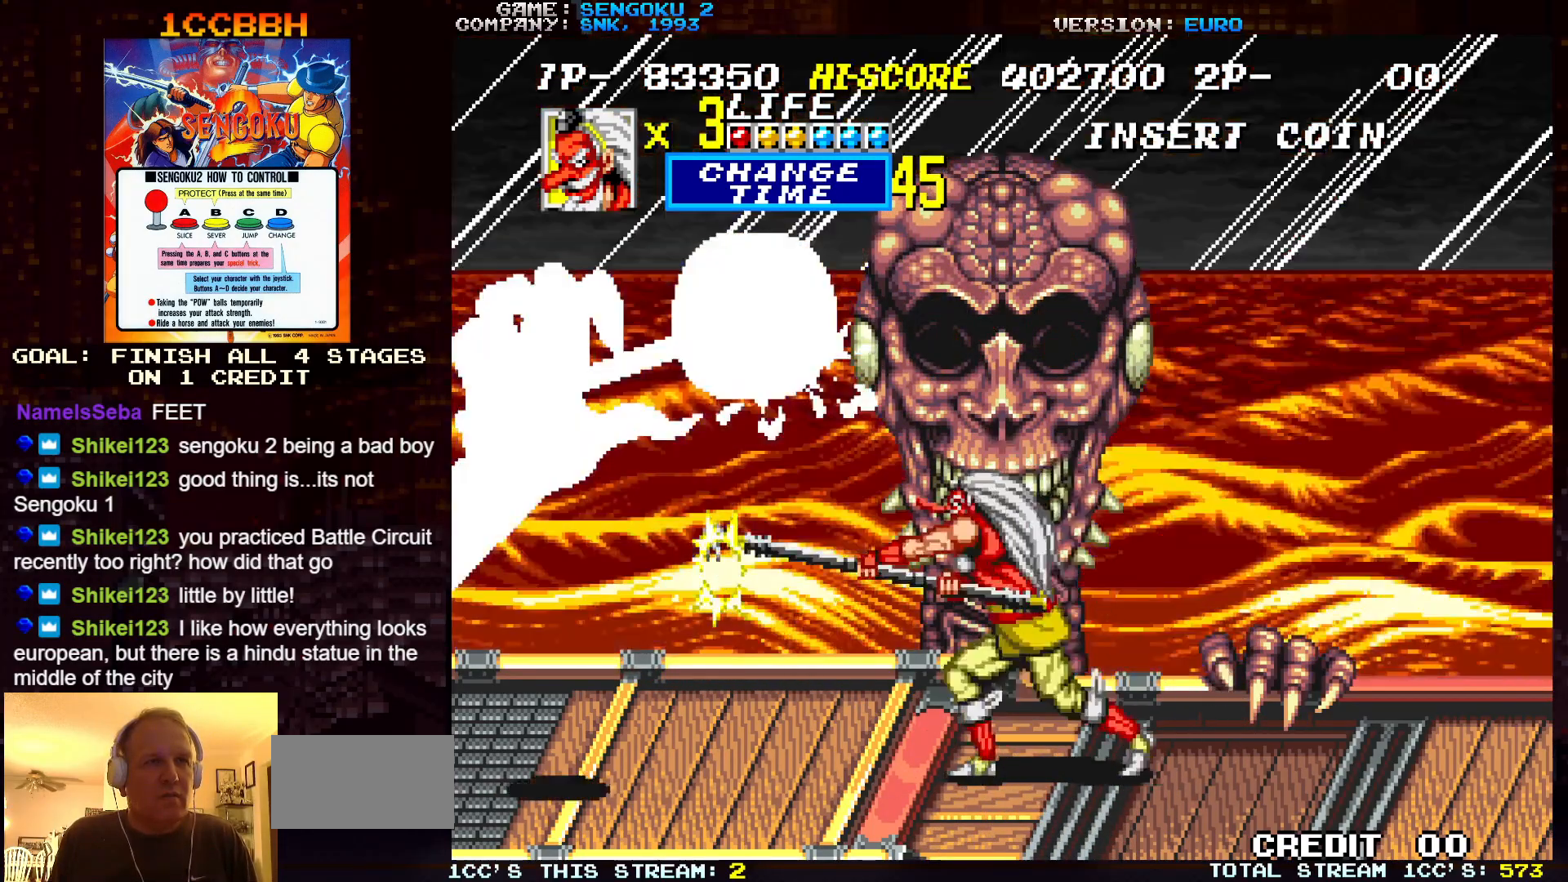
{"buttons": [], "left_stick": "right", "events": [[67, "TRIANGLE", "up"], [217, "left_stick", "right"], [383, "TRIANGLE", "down"], [450, "TRIANGLE", "up"]]}
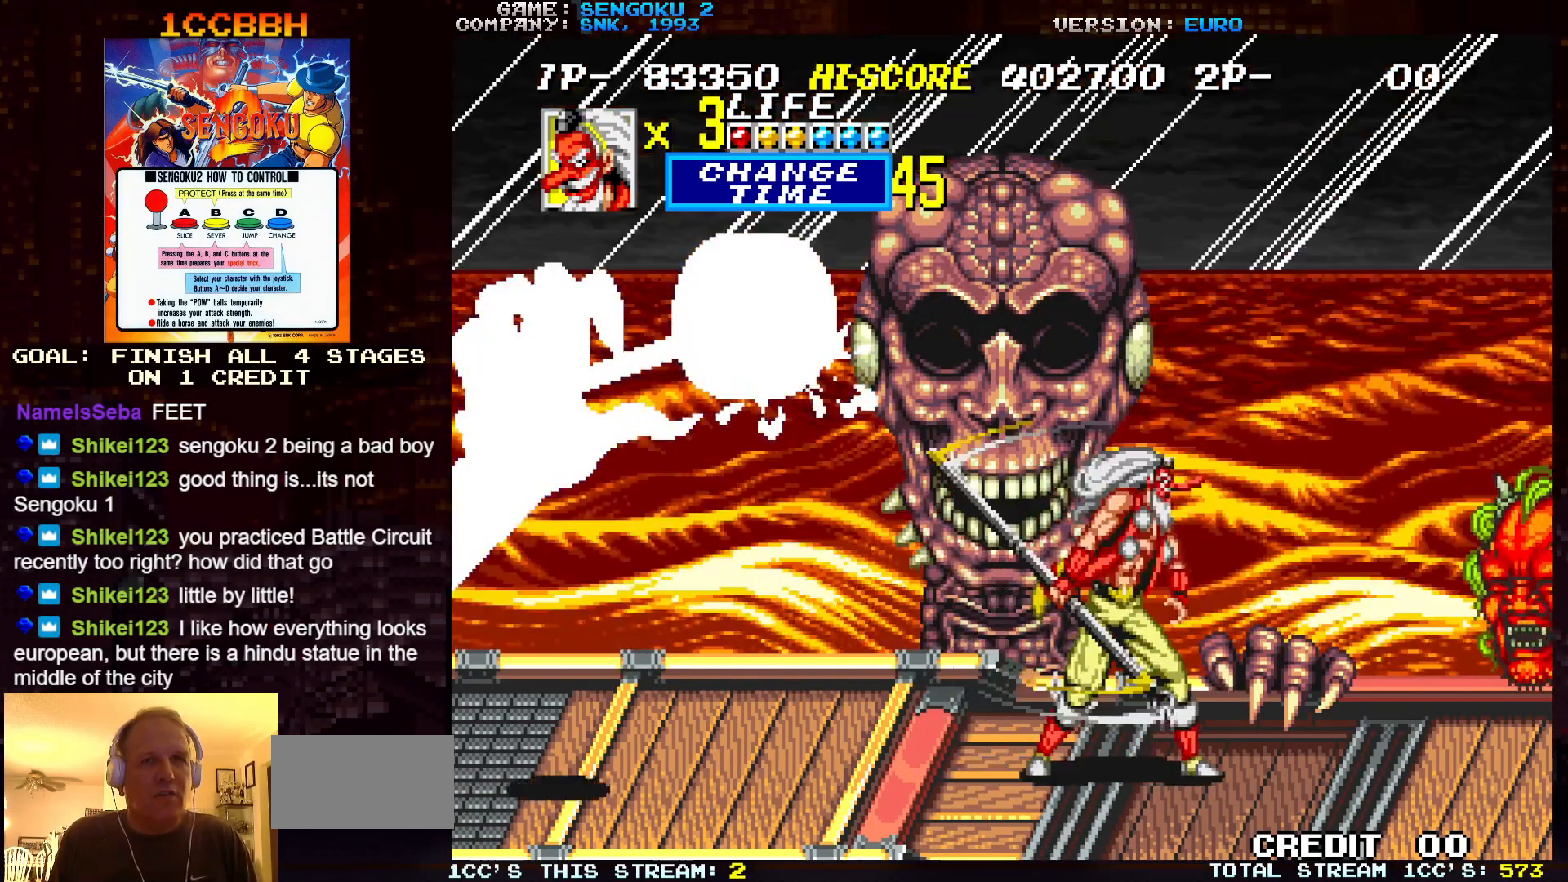
{"buttons": [], "left_stick": "right", "events": [[50, "TRIANGLE", "down"], [150, "TRIANGLE", "up"], [217, "TRIANGLE", "down"], [333, "TRIANGLE", "up"], [400, "TRIANGLE", "down"], [483, "TRIANGLE", "up"]]}
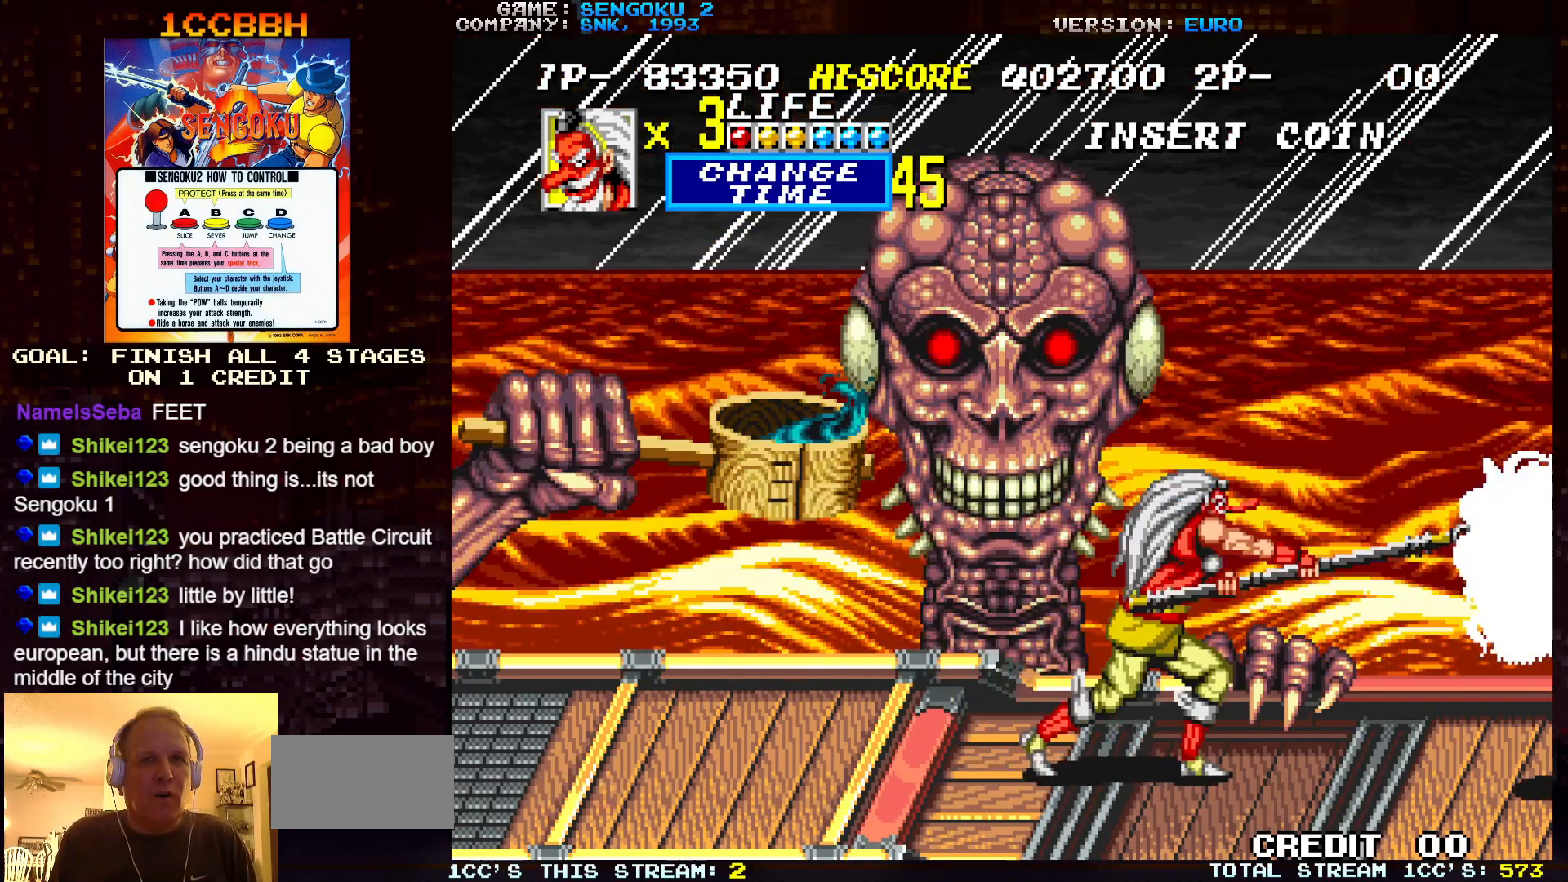
{"buttons": ["TRIANGLE"], "left_stick": "center", "events": [[67, "TRIANGLE", "down"], [117, "left_stick", "center"], [150, "TRIANGLE", "up"], [233, "TRIANGLE", "down"], [333, "TRIANGLE", "up"], [400, "TRIANGLE", "down"]]}
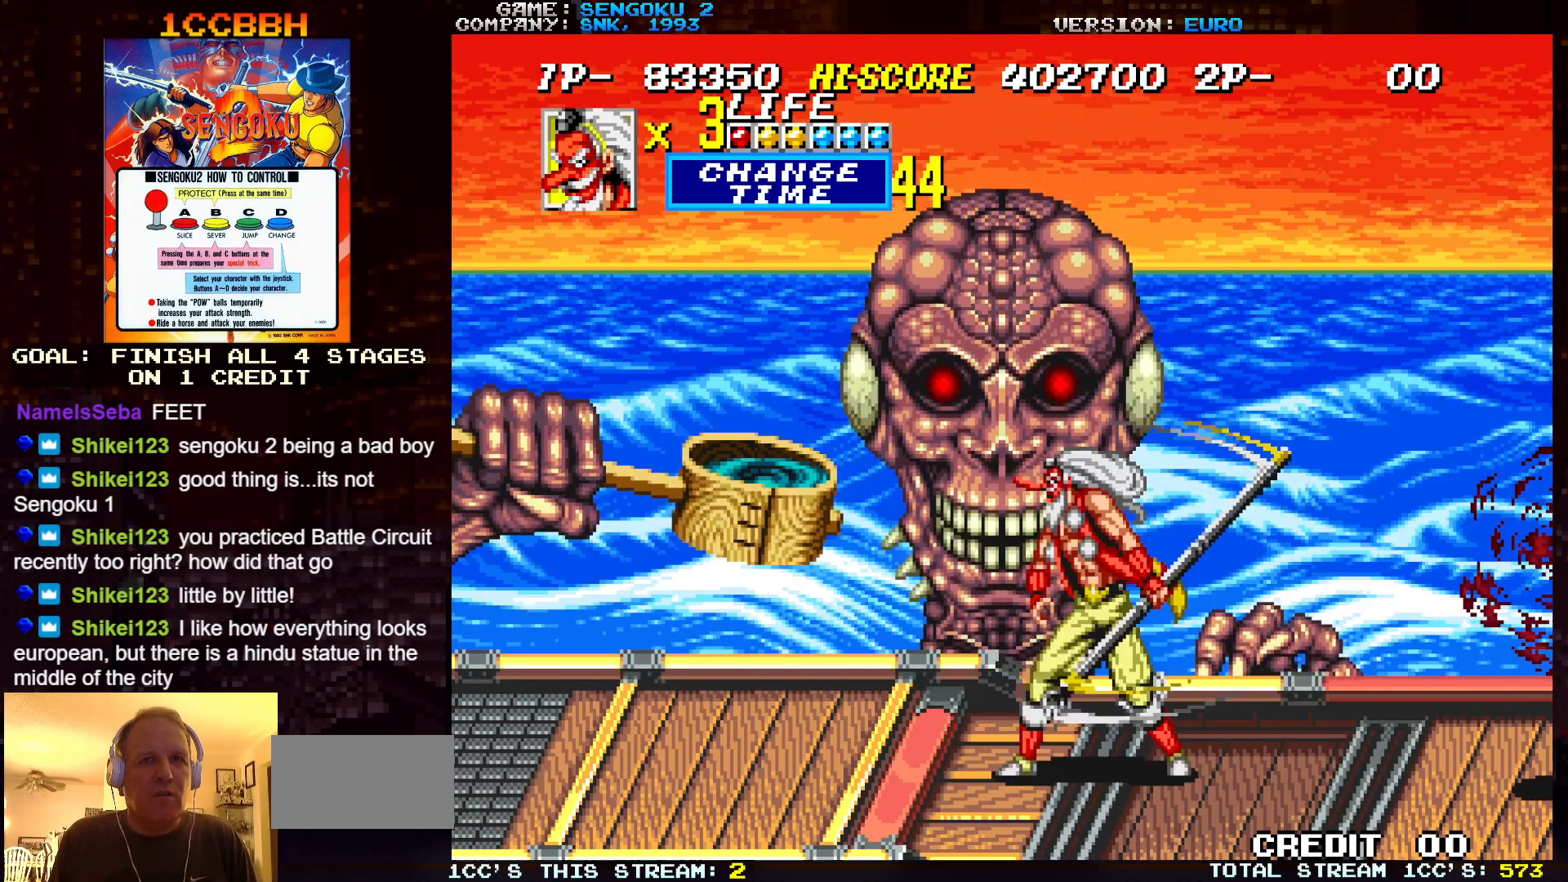
{"buttons": [], "left_stick": "left", "events": [[17, "TRIANGLE", "up"], [133, "left_stick", "left"]]}
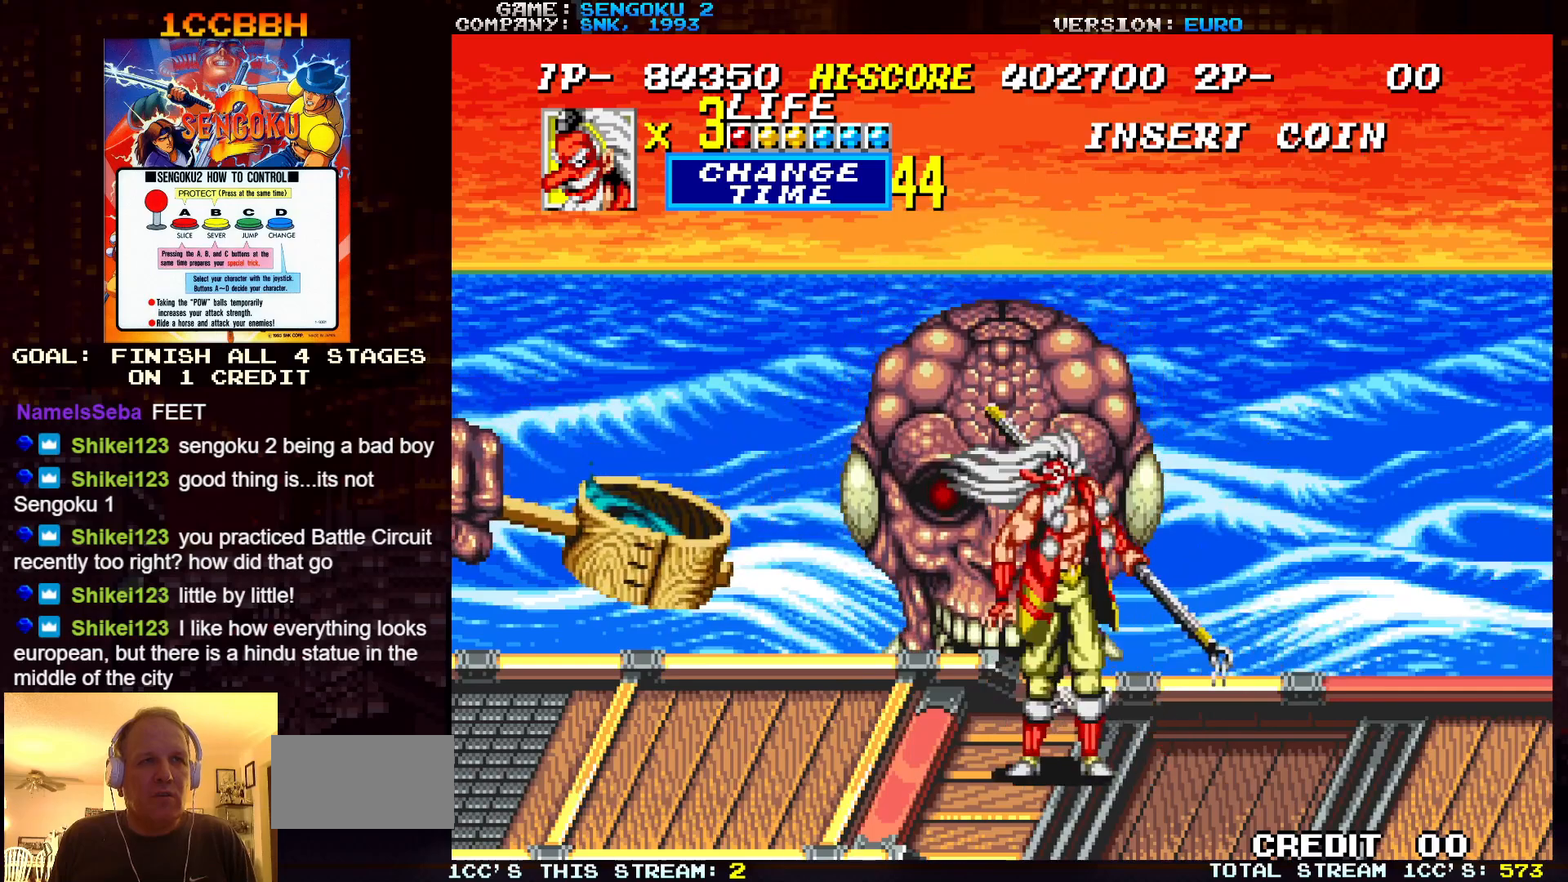
{"buttons": [], "left_stick": "center", "events": [[367, "left_stick", "center"]]}
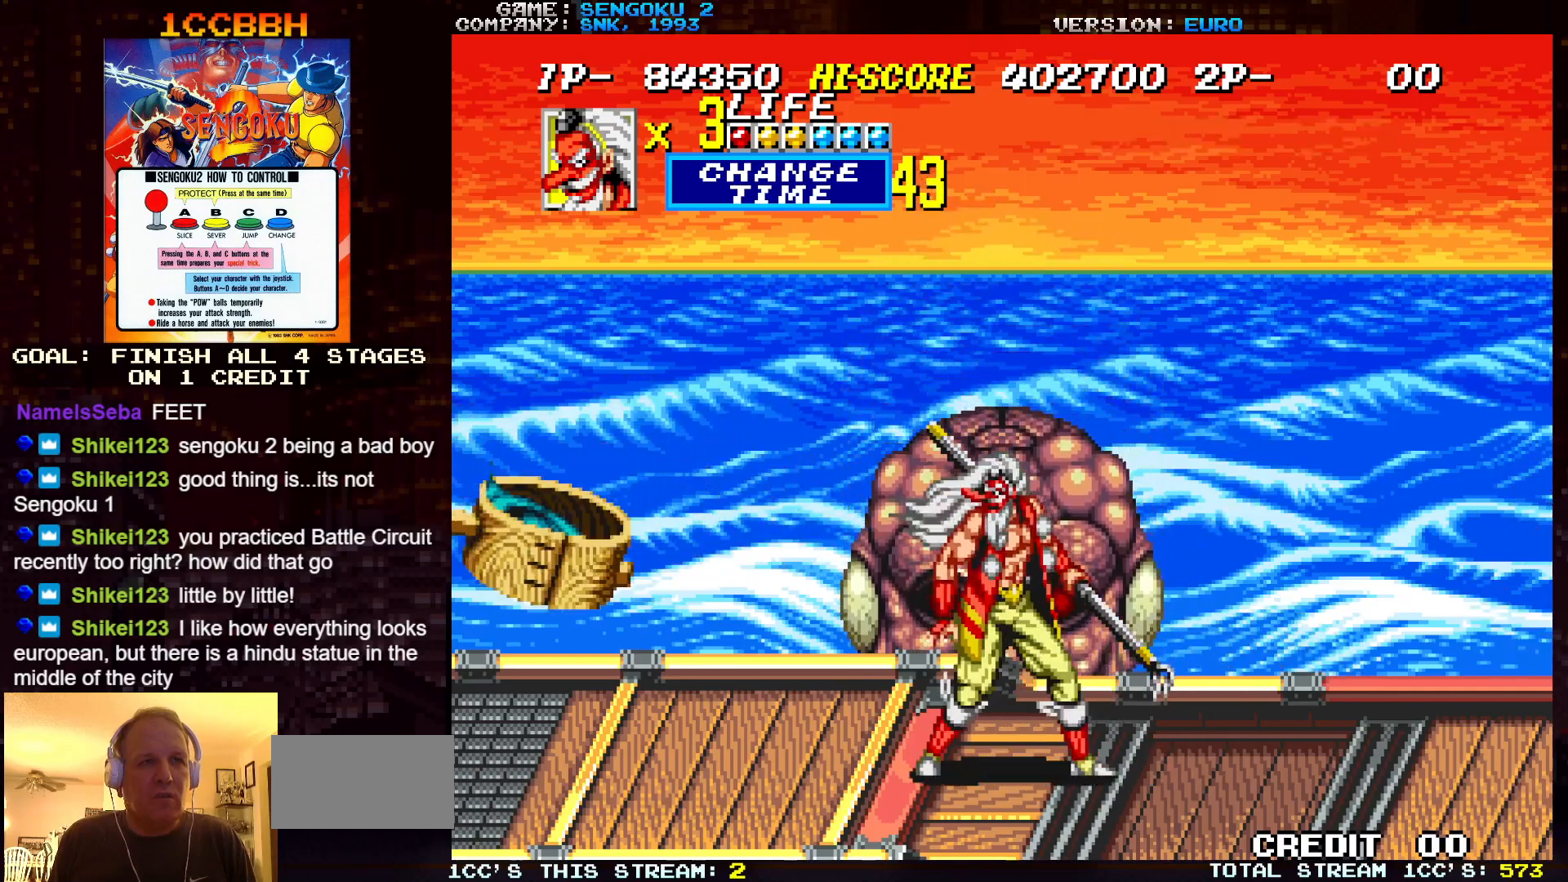
{"buttons": ["SQUARE", "R1"], "left_stick": "center", "events": [[17, "R1", "down"], [367, "SQUARE", "down"]]}
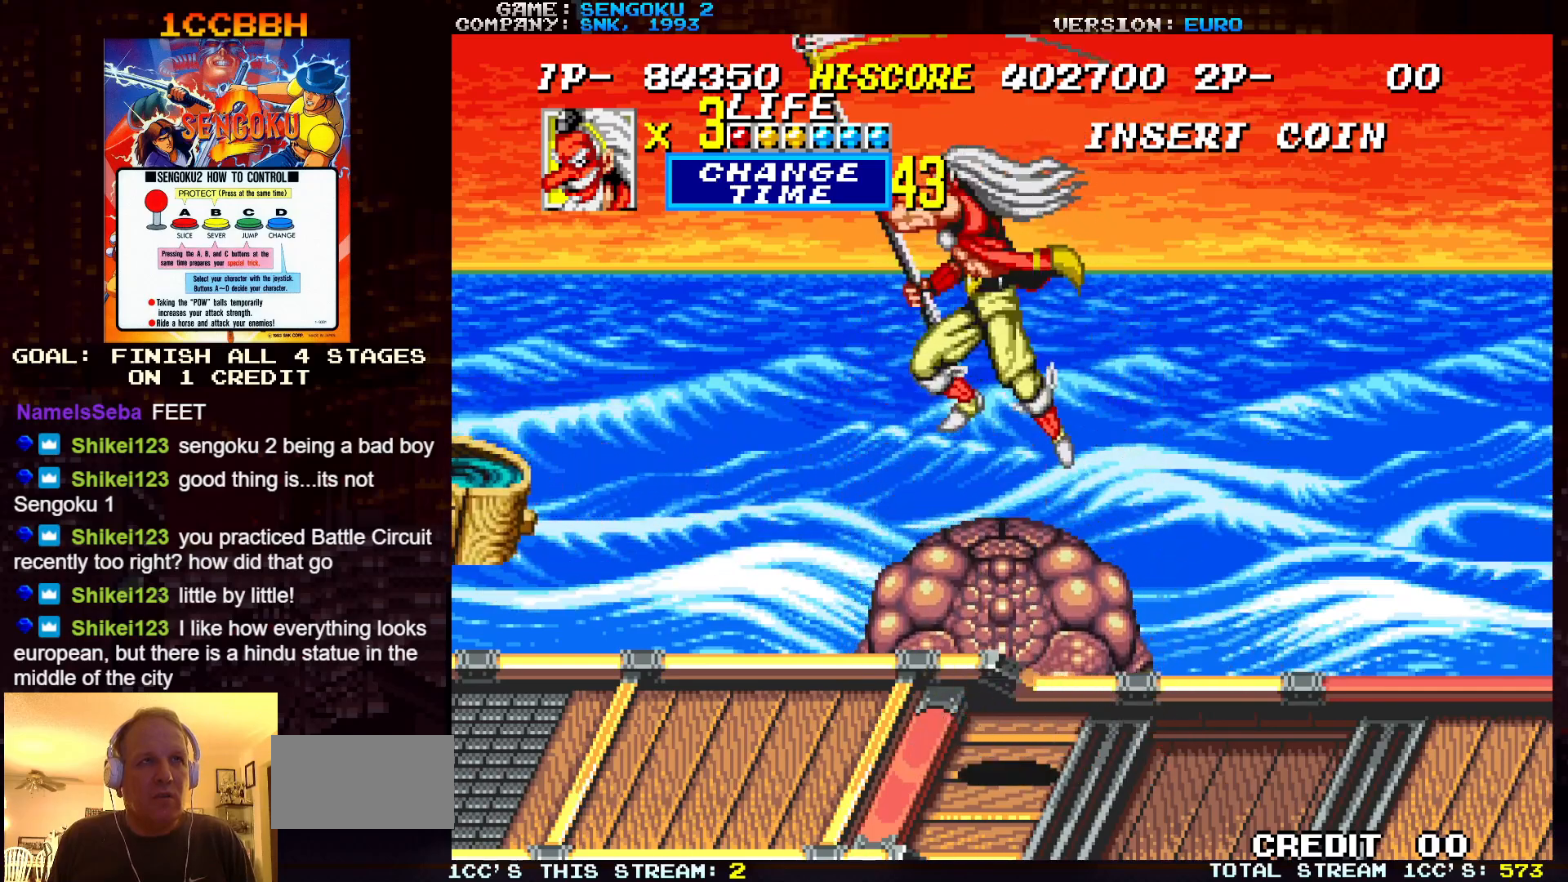
{"buttons": [], "left_stick": "center", "events": [[50, "R1", "up"], [300, "SQUARE", "up"]]}
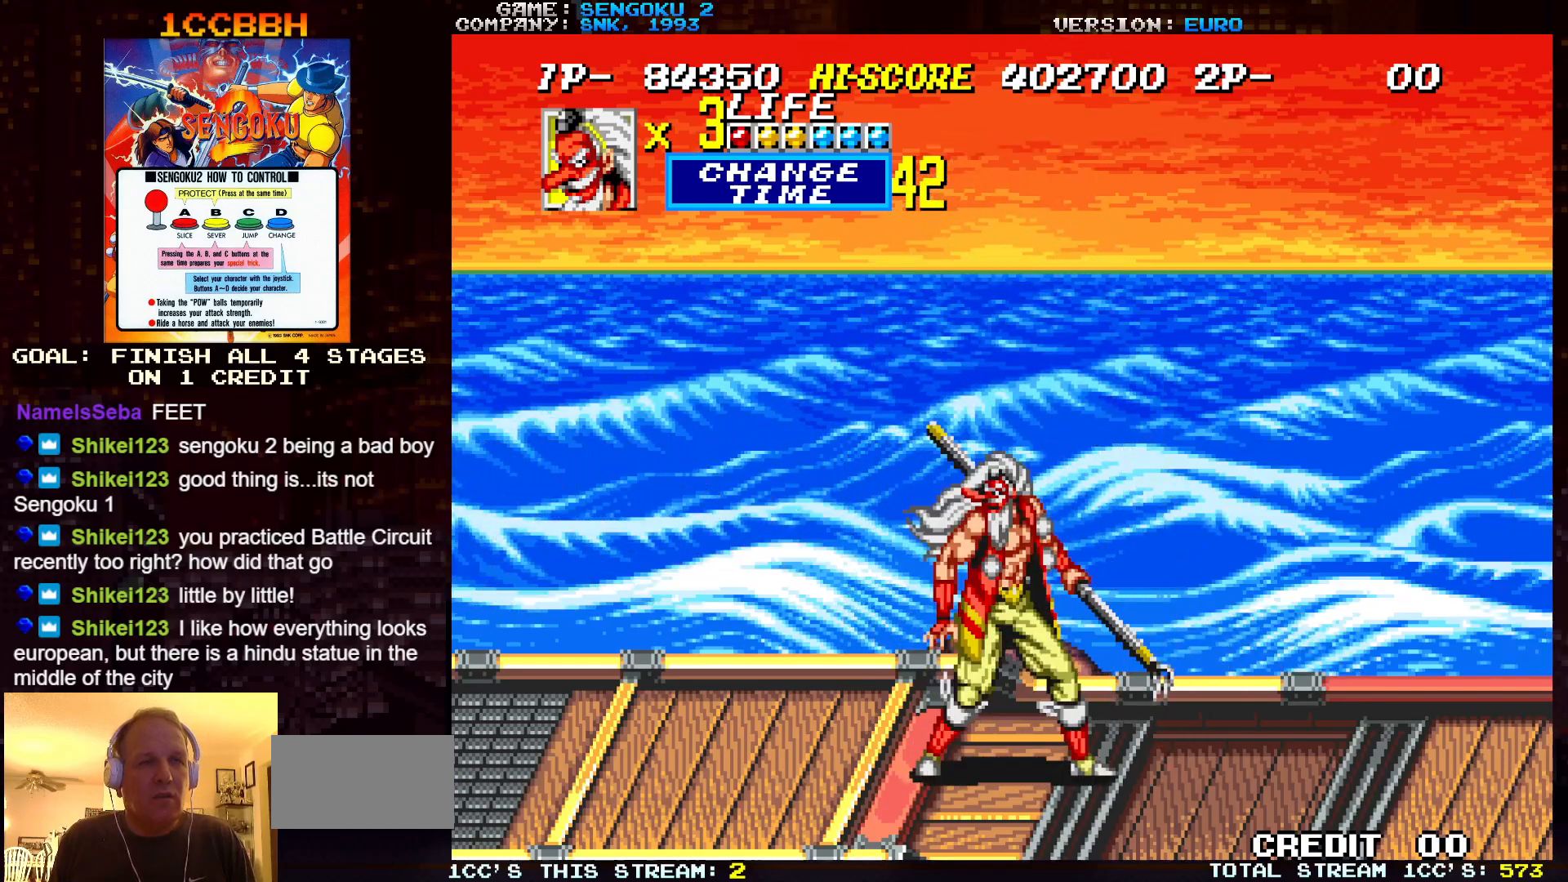
{"buttons": [], "left_stick": "center", "events": [[300, "left_stick", "right"], [483, "left_stick", "center"]]}
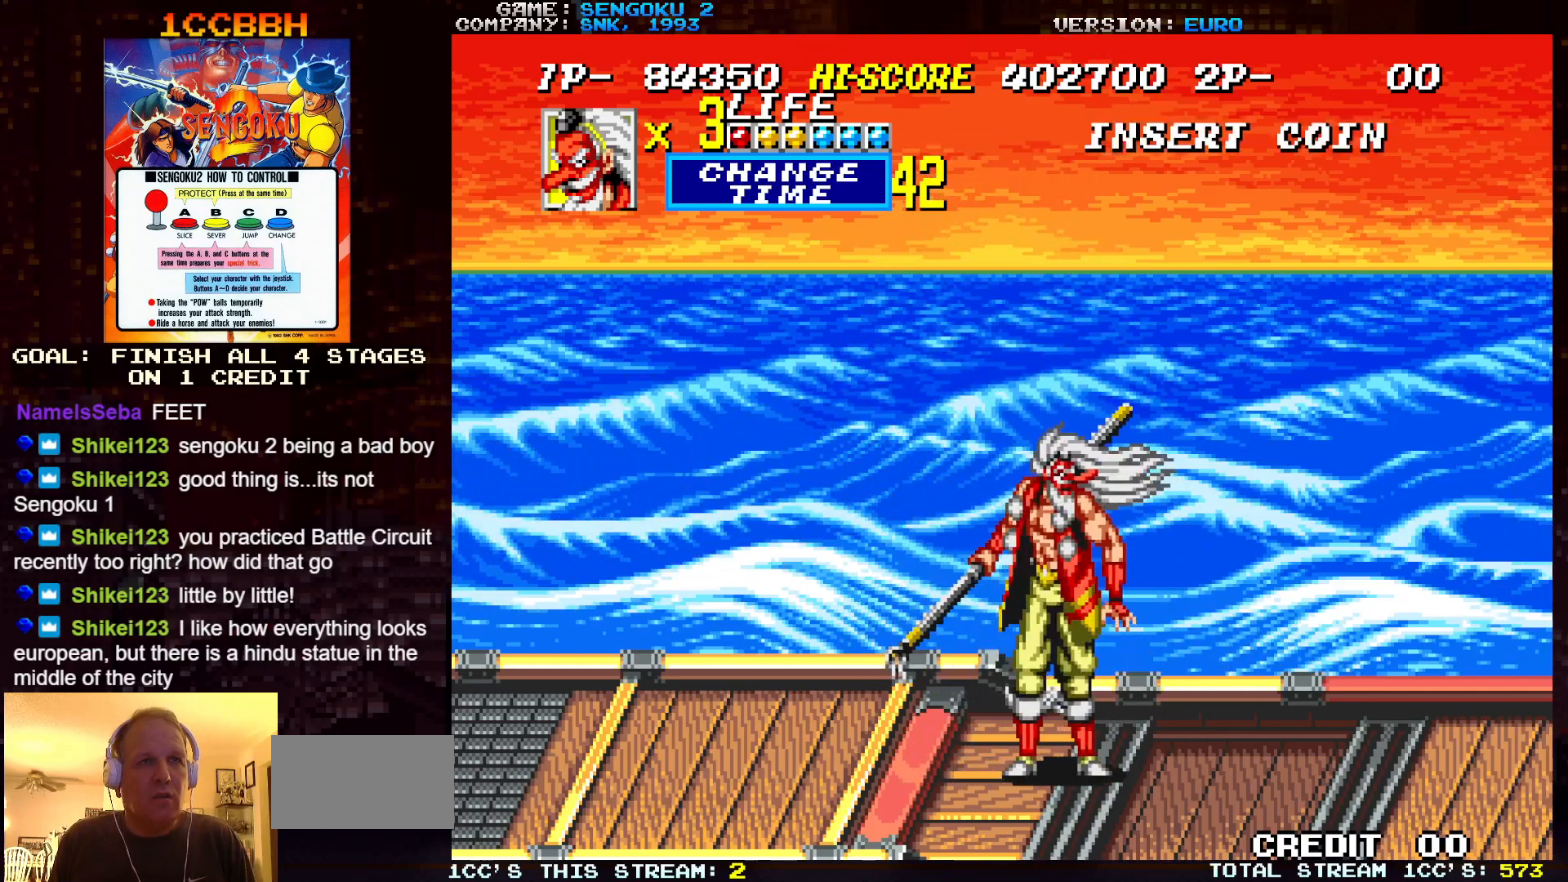
{"buttons": ["TRIANGLE"], "left_stick": "left", "events": [[433, "left_stick", "left"], [467, "TRIANGLE", "down"]]}
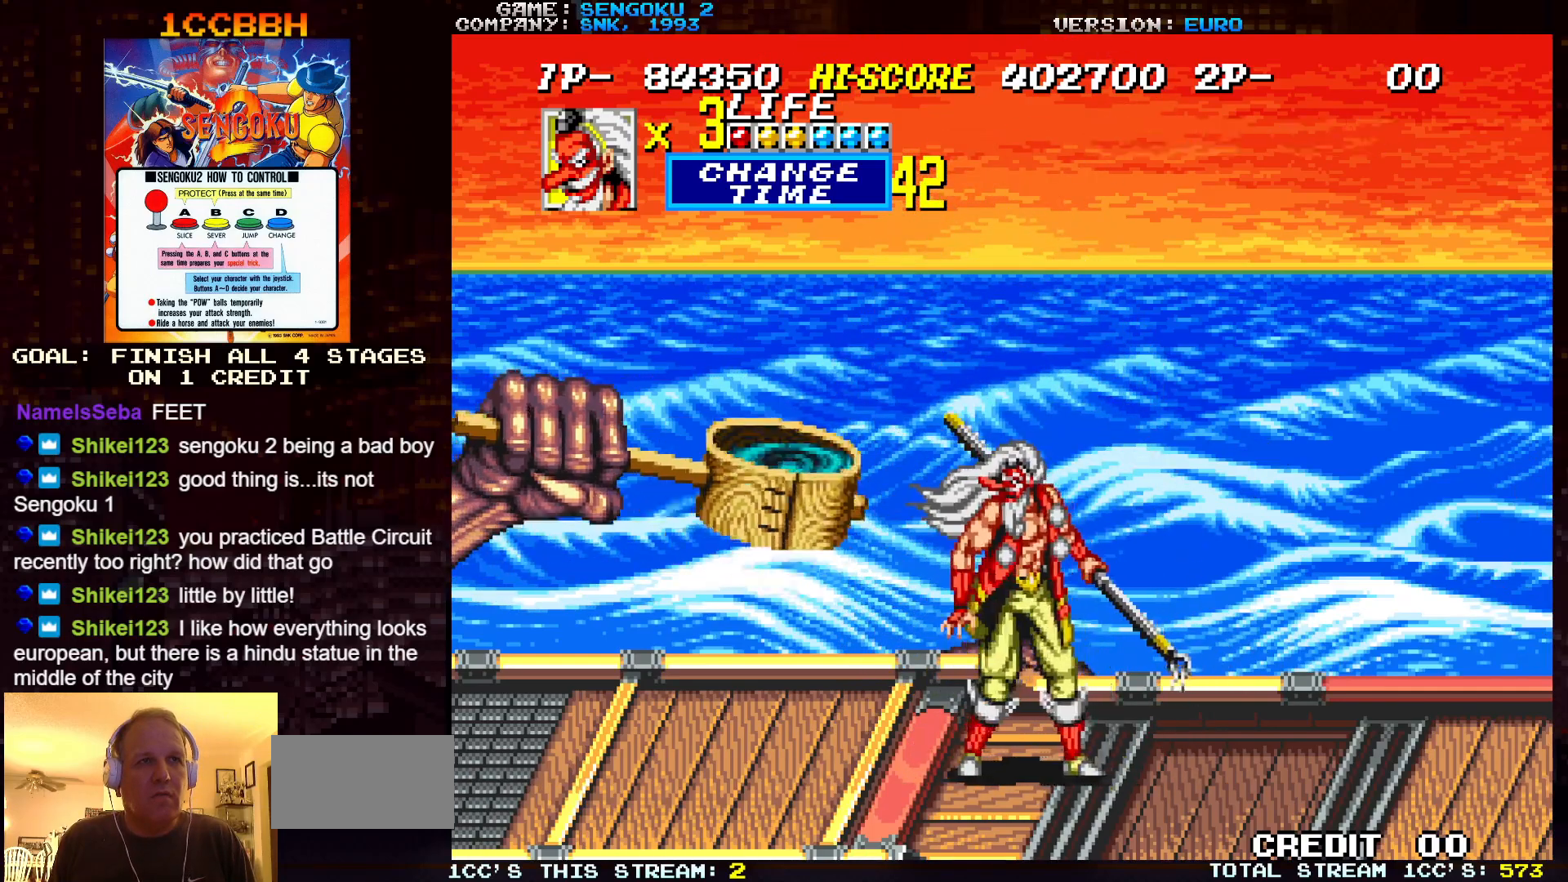
{"buttons": [], "left_stick": "center", "events": [[17, "left_stick", "center"], [83, "TRIANGLE", "up"]]}
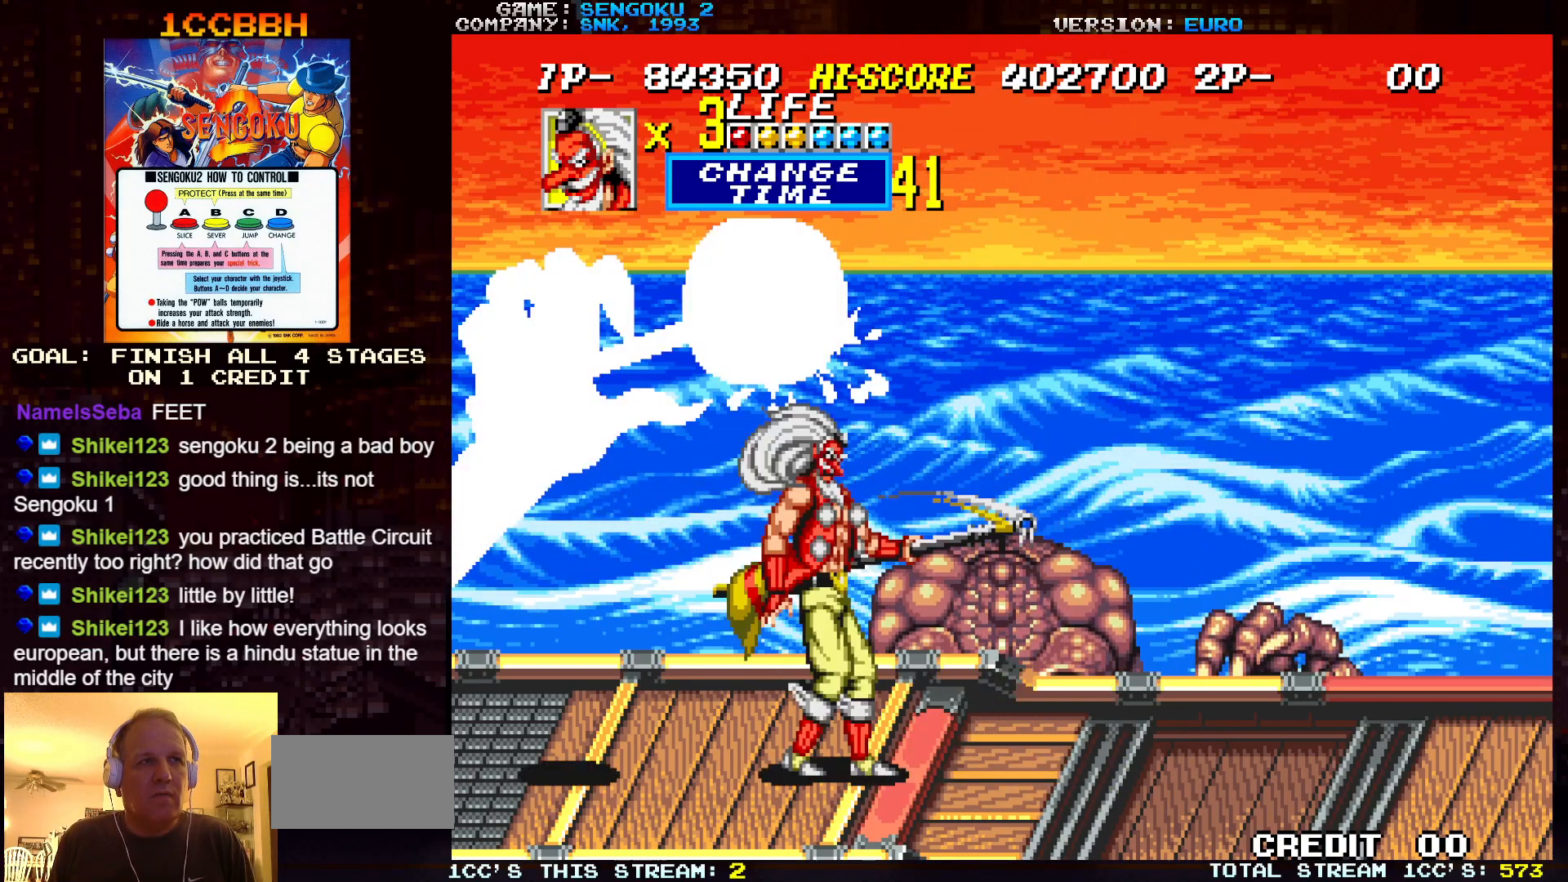
{"buttons": [], "left_stick": "center", "events": []}
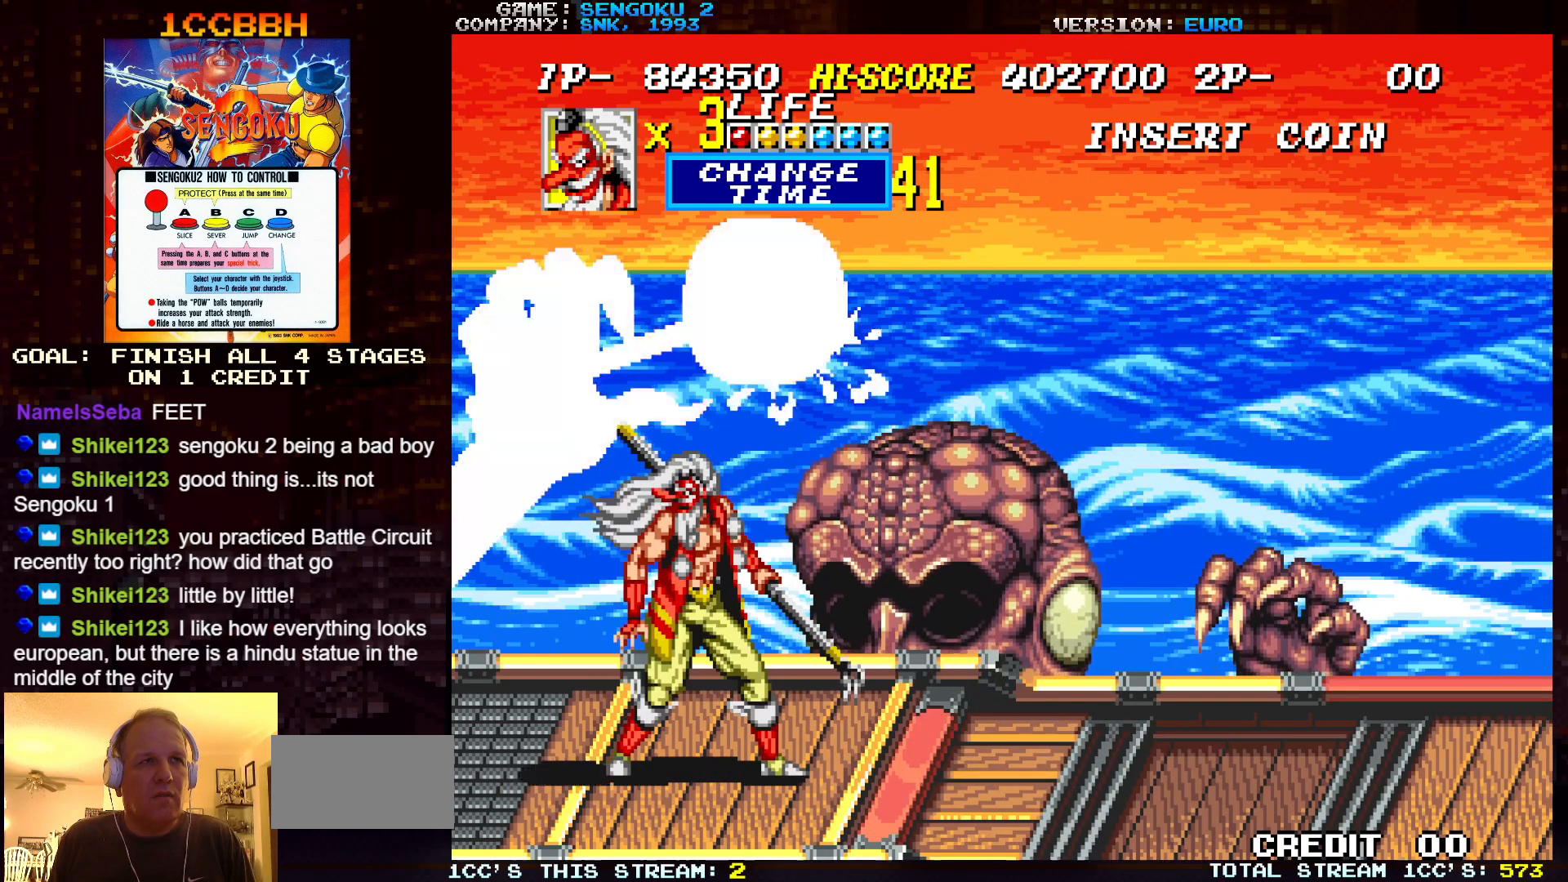
{"buttons": [], "left_stick": "center", "events": [[67, "CROSS", "down"], [167, "CROSS", "up"], [267, "left_stick", "right"], [400, "CROSS", "down"], [400, "left_stick", "center"], [500, "CROSS", "up"]]}
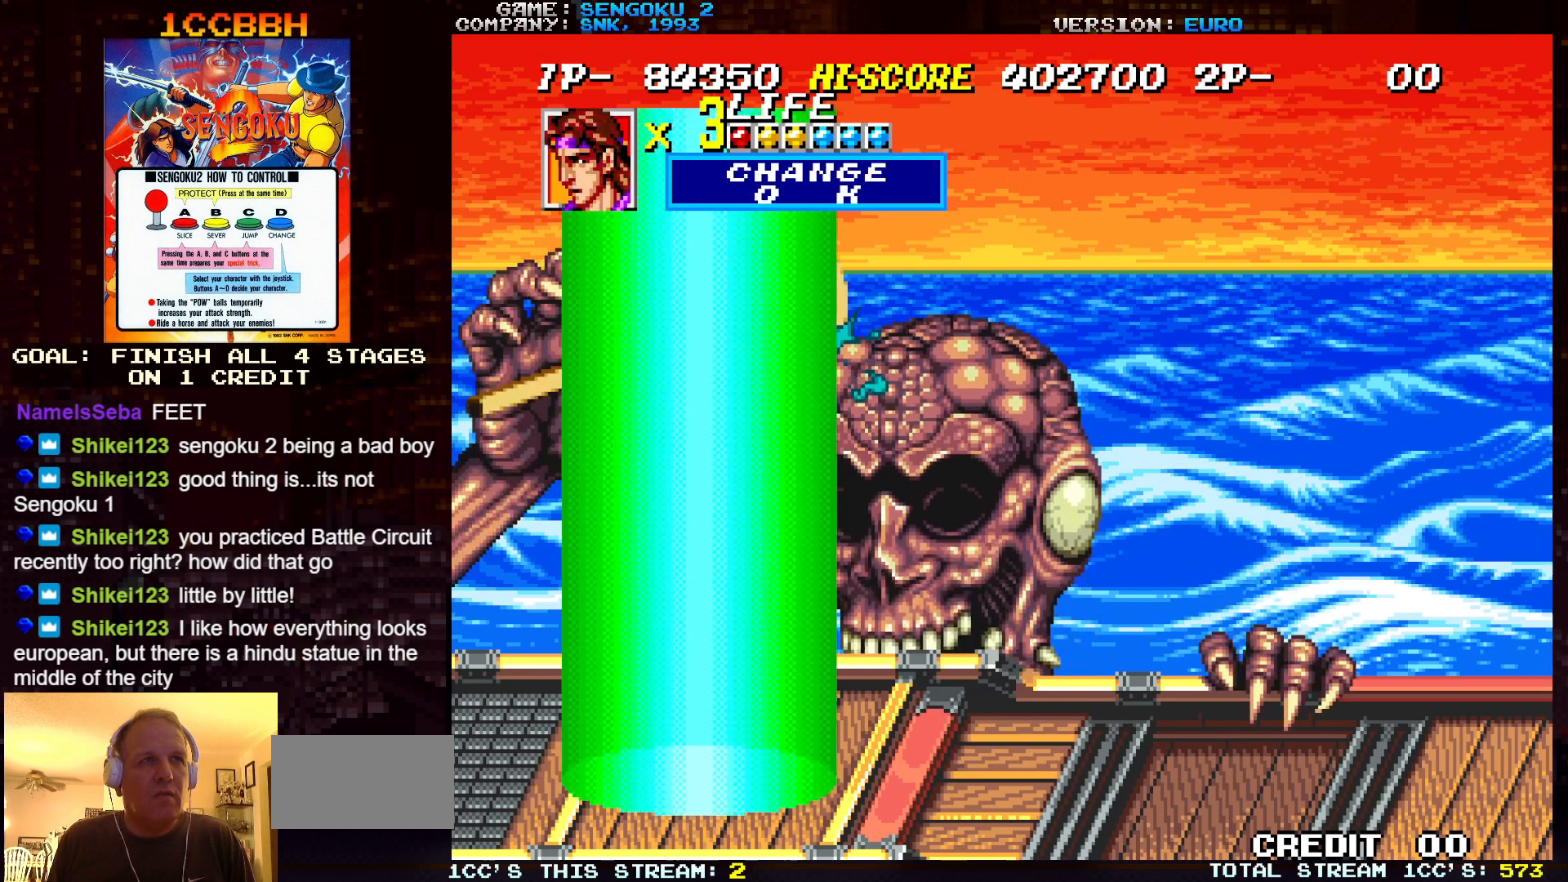
{"buttons": [], "left_stick": "right", "events": [[383, "left_stick", "right"]]}
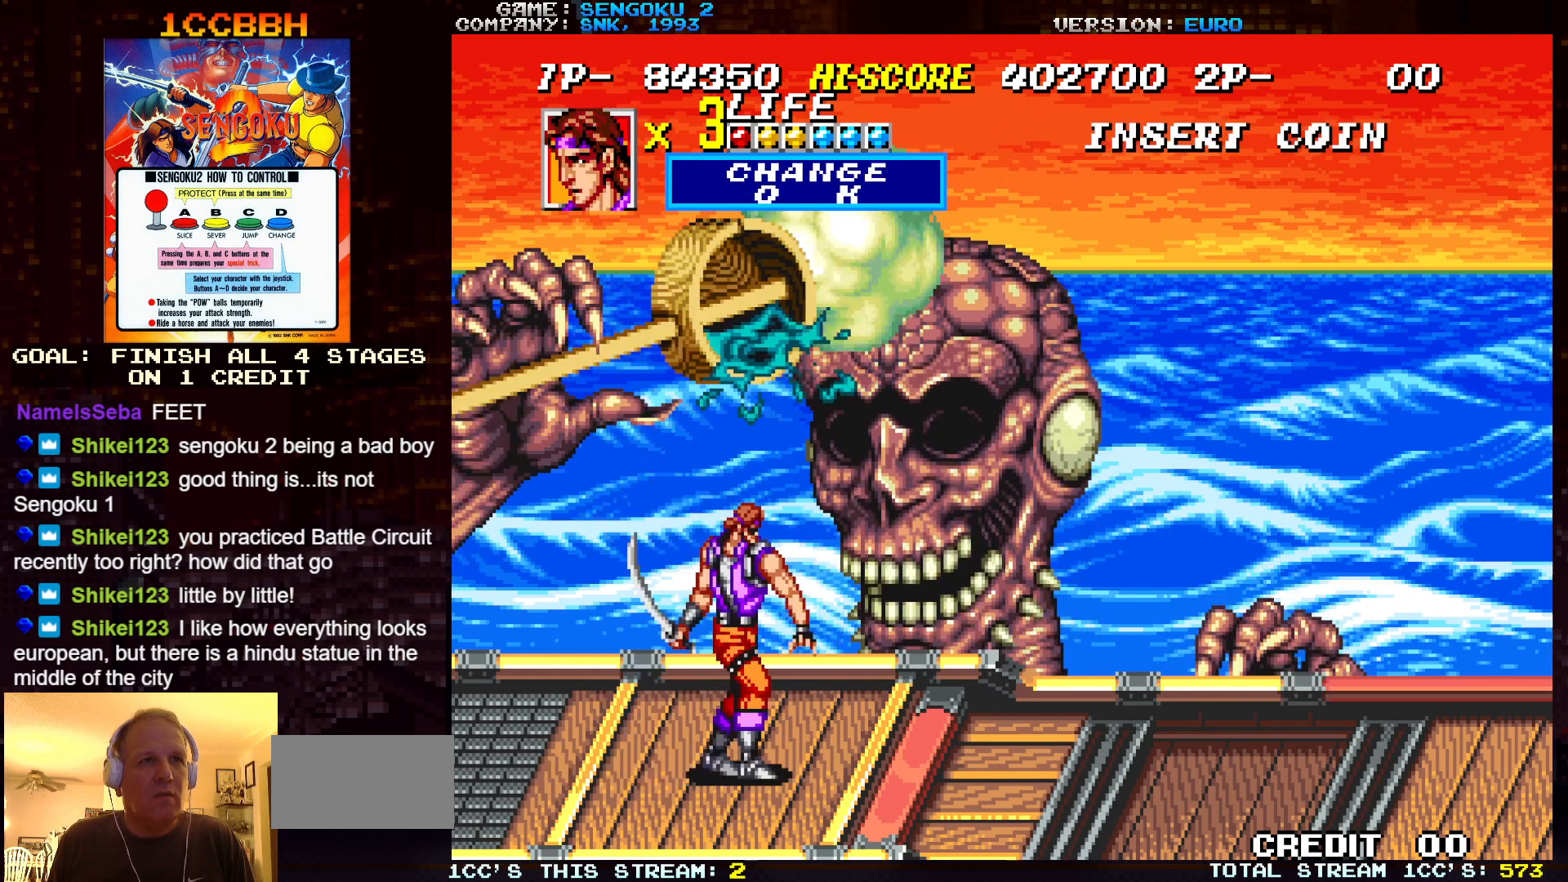
{"buttons": ["R1"], "left_stick": "right", "events": [[83, "R1", "down"]]}
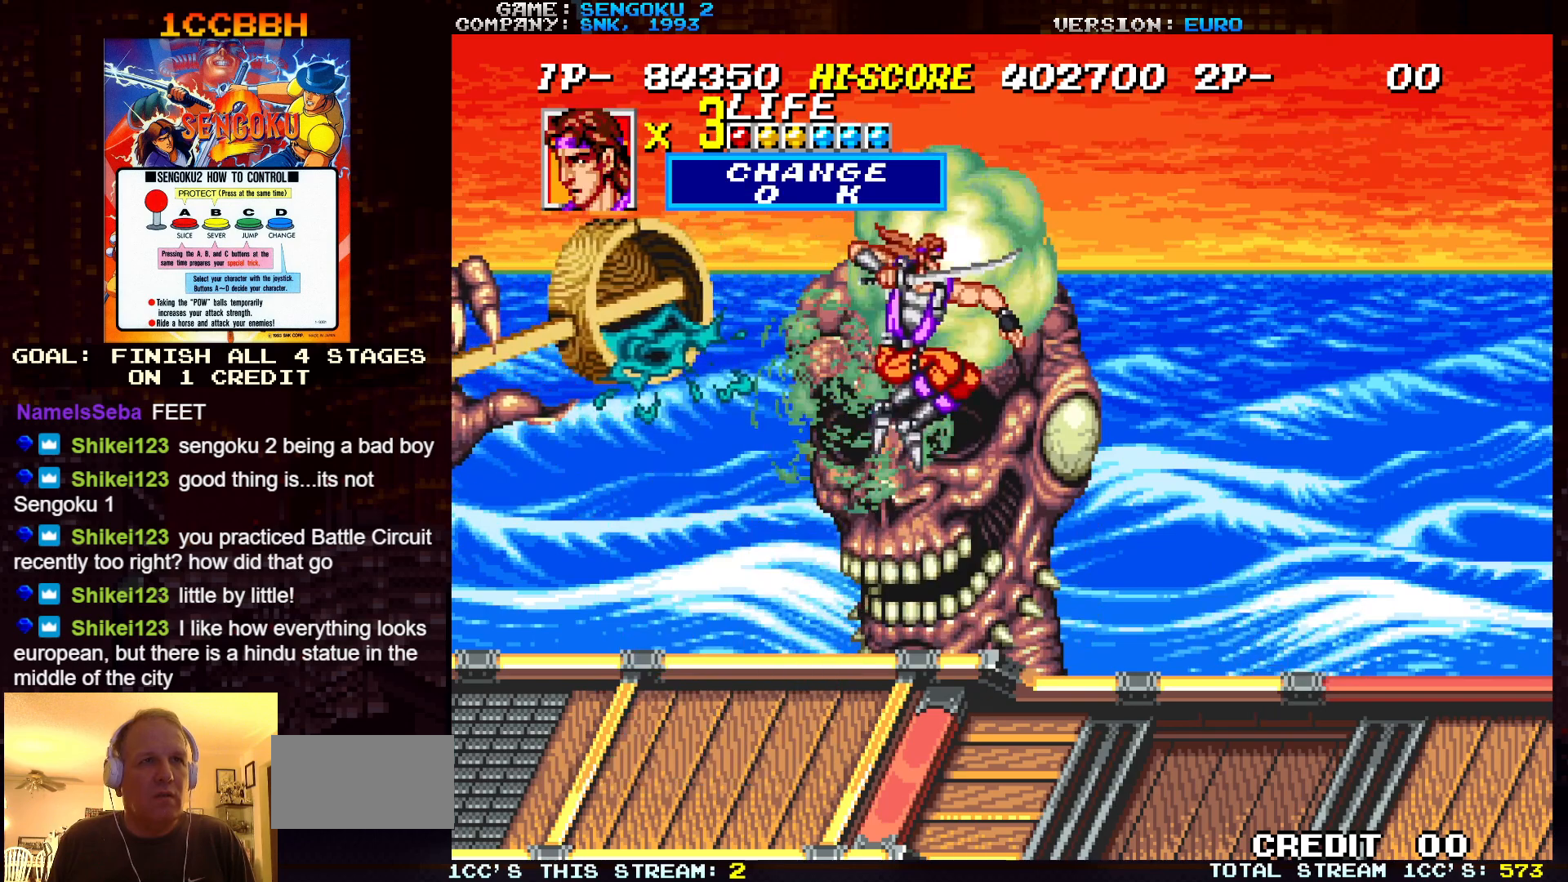
{"buttons": [], "left_stick": "right", "events": [[433, "R1", "up"]]}
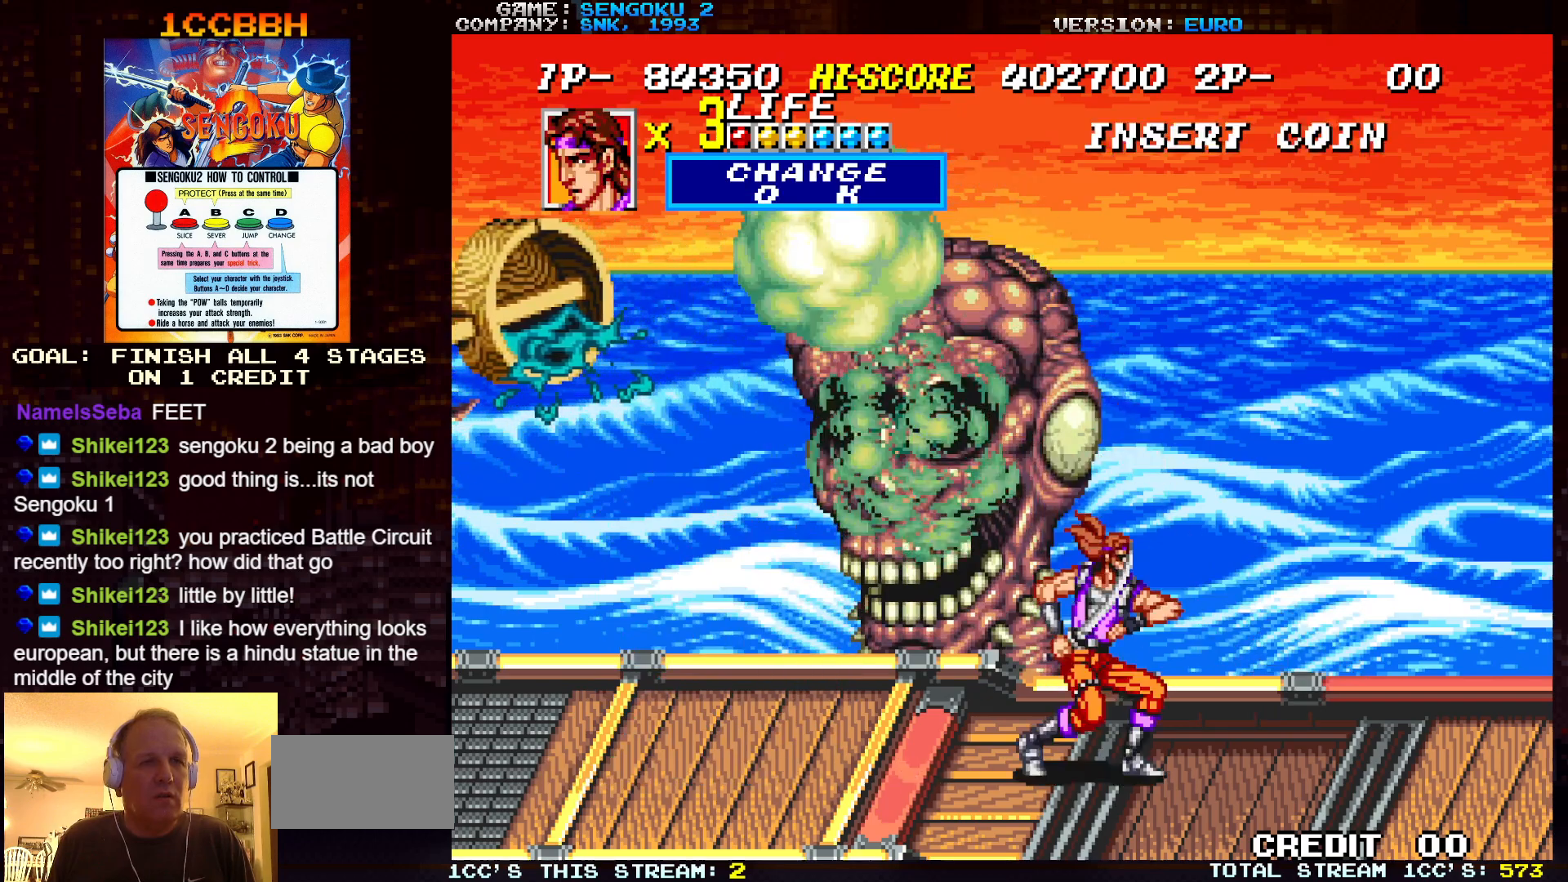
{"buttons": [], "left_stick": "right", "events": []}
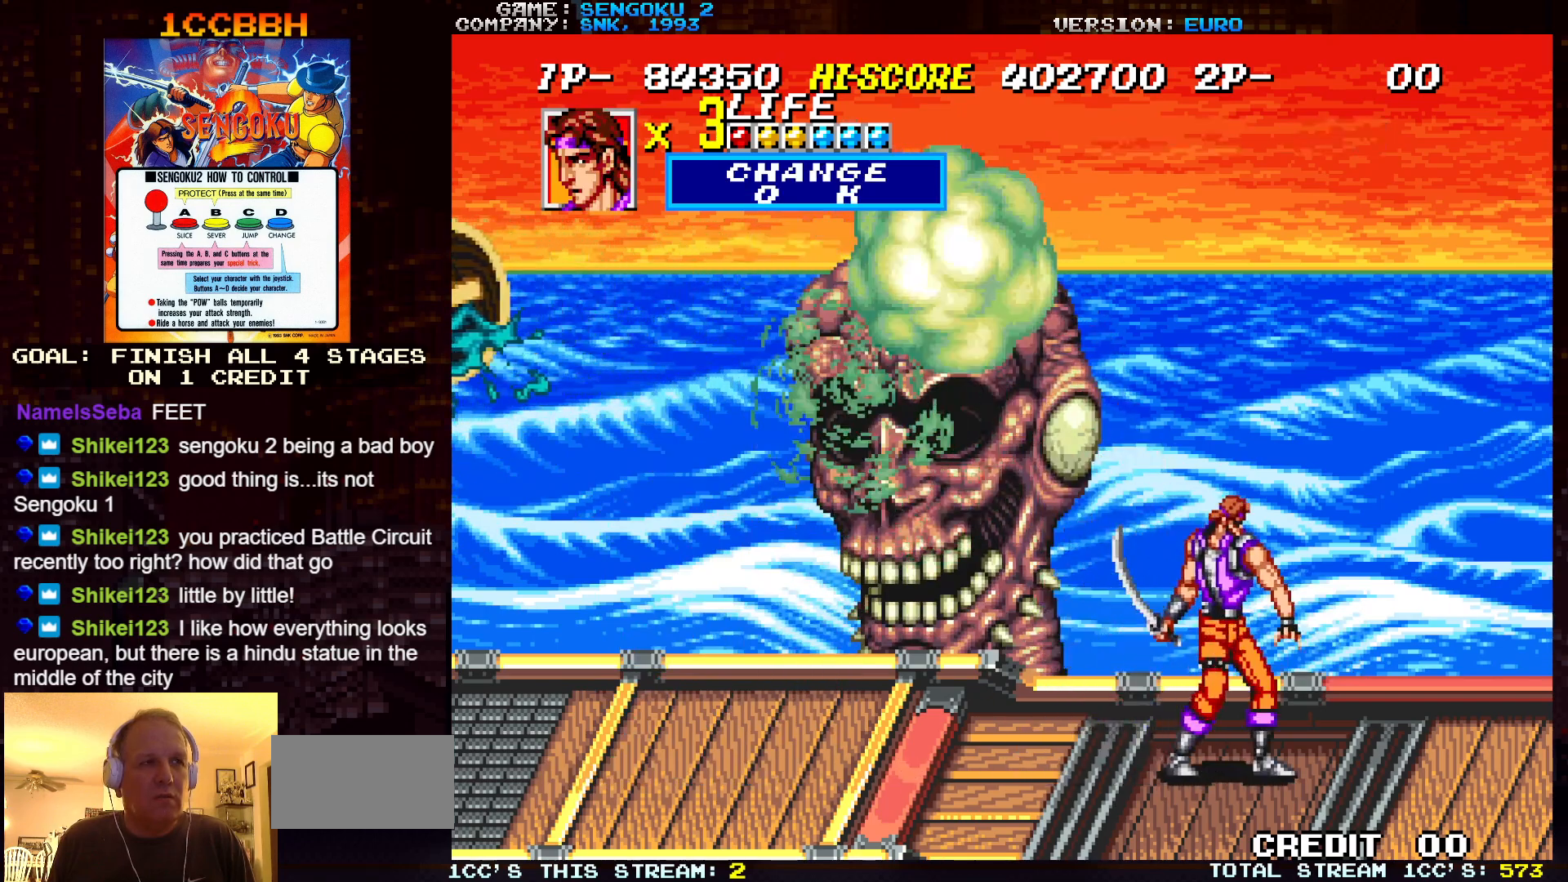
{"buttons": ["R1"], "left_stick": "center", "events": [[50, "left_stick", "center"], [100, "left_stick", "left"], [317, "left_stick", "center"], [450, "R1", "down"]]}
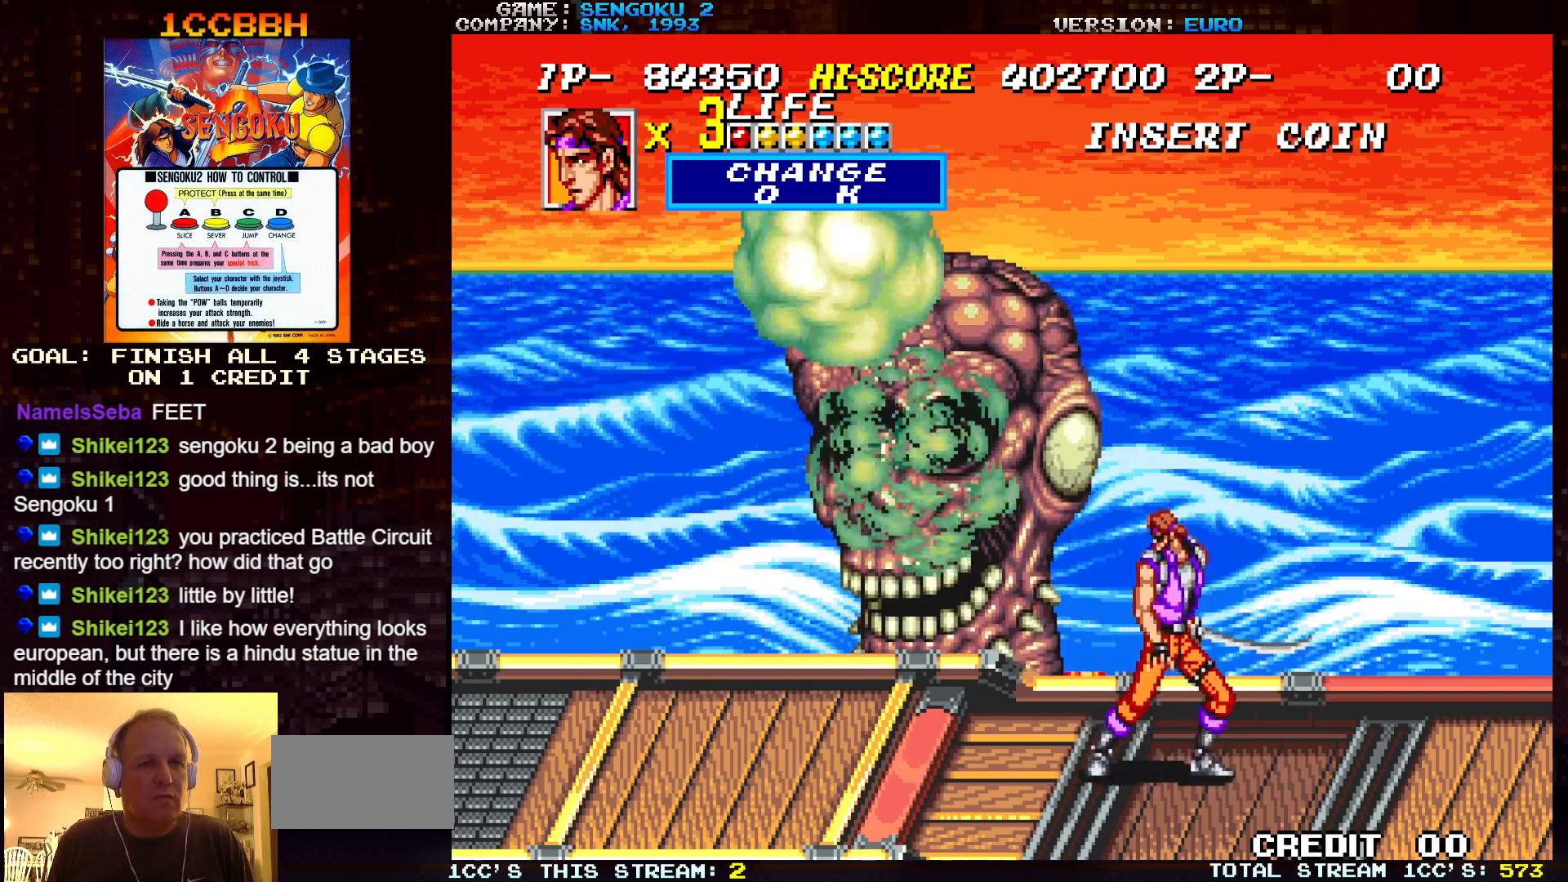
{"buttons": ["TRIANGLE", "R1"], "left_stick": "up", "events": [[233, "left_stick", "up"], [500, "TRIANGLE", "down"]]}
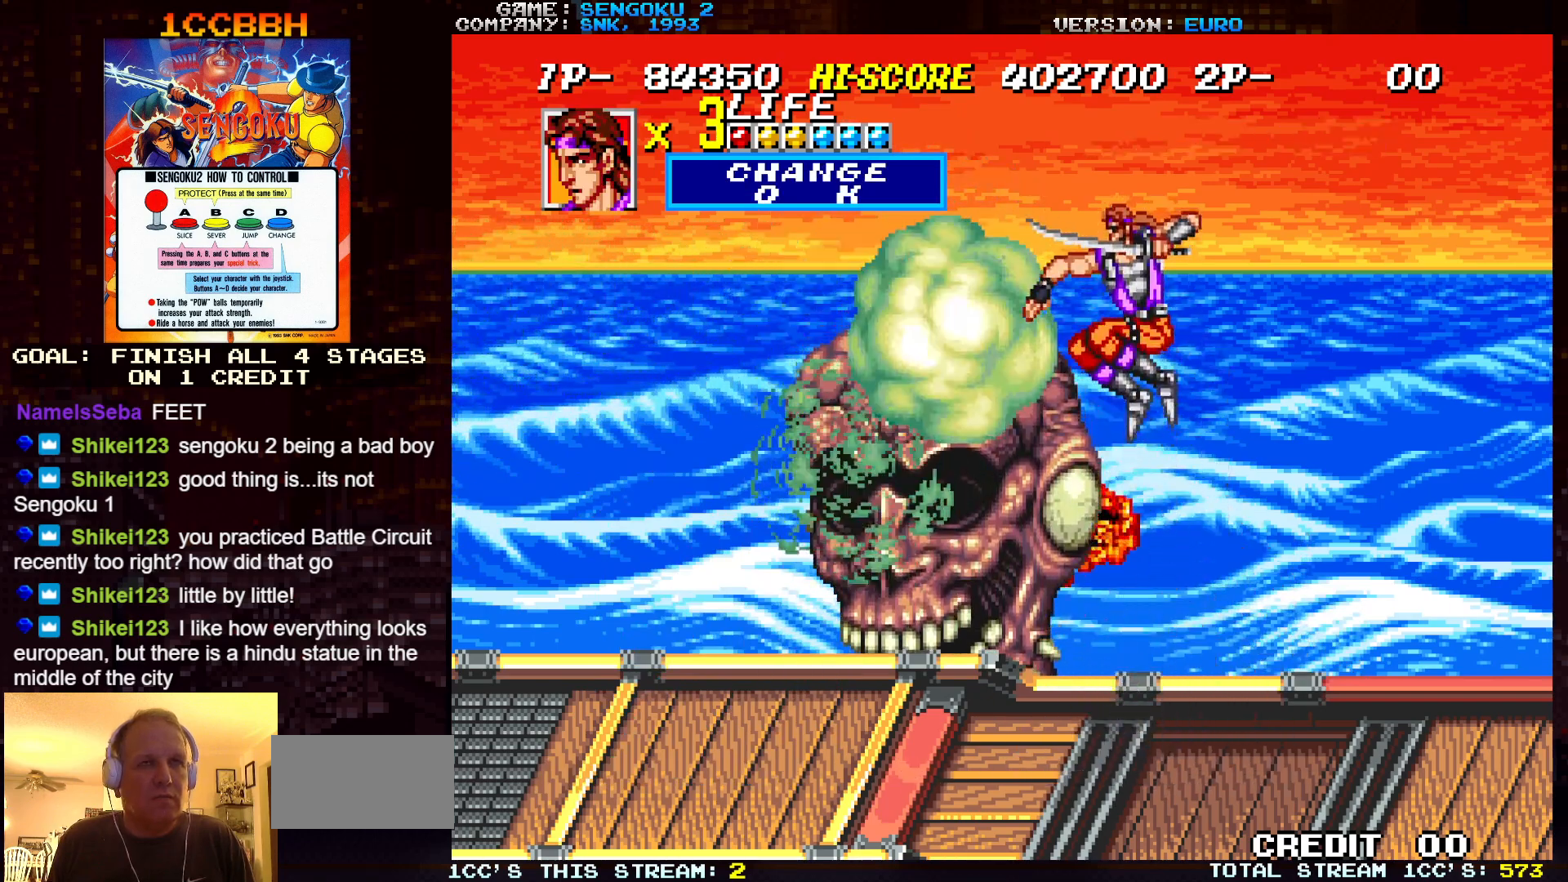
{"buttons": ["TRIANGLE", "R1"], "left_stick": "up", "events": []}
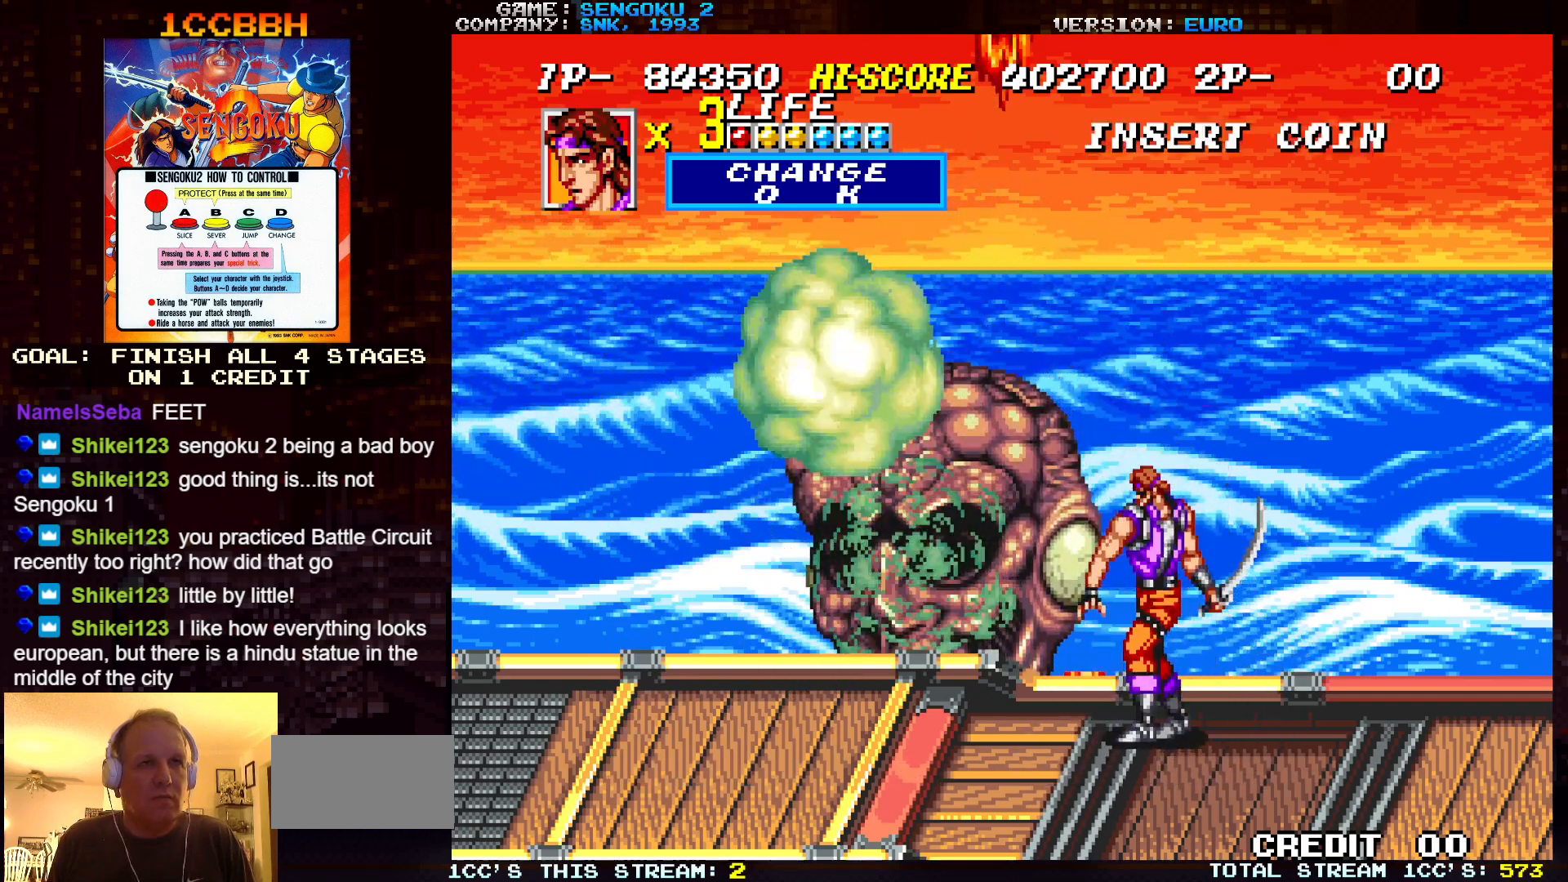
{"buttons": ["R1"], "left_stick": "up", "events": [[367, "R1", "up"], [367, "TRIANGLE", "up"], [483, "R1", "down"]]}